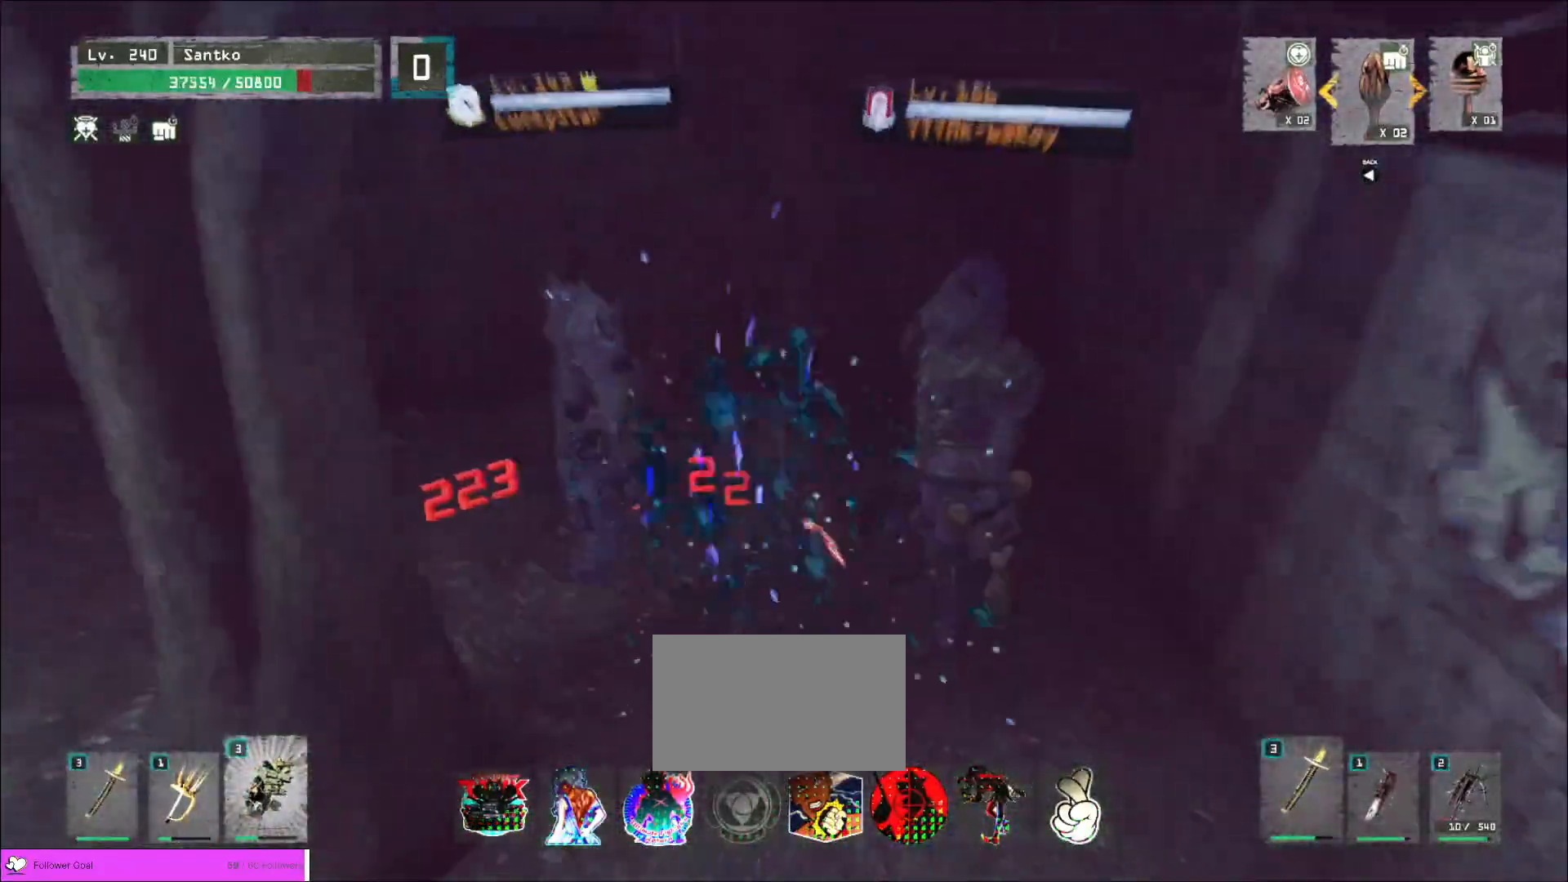
Gameplay with keyboard and mouse; each line is a JSON object with the keys and mouse buttons held at the frame after it. "events" lists presses ("down") and releases ("up") of "1", "2", "3", "4", "5", "a", "alt", "b", "c", "ctrl", "d", "e", "f", "g", "q", "r", "s", "shift", "space", "t", "tab", "v", "w", "x", "z", "mouse_left", "mouse_wheel", "mouse_right", "mouse_mb4" and "mouse_mb5" between this image and that frame as [ms after this image, input, new state], when the widget could be followed in between. "mouse_left", "mouse_wheel", "mouse_right", "mouse_mb4", "mouse_mb5" = the "left", "wheel", "right", "mb4", "mb5" buttons of the "mouse" list. No other keys are recorded. "wheel" means that the mouse wheel is clicked or scrolled. Not read: mouse_move.
{"keys": [], "mouse": []}
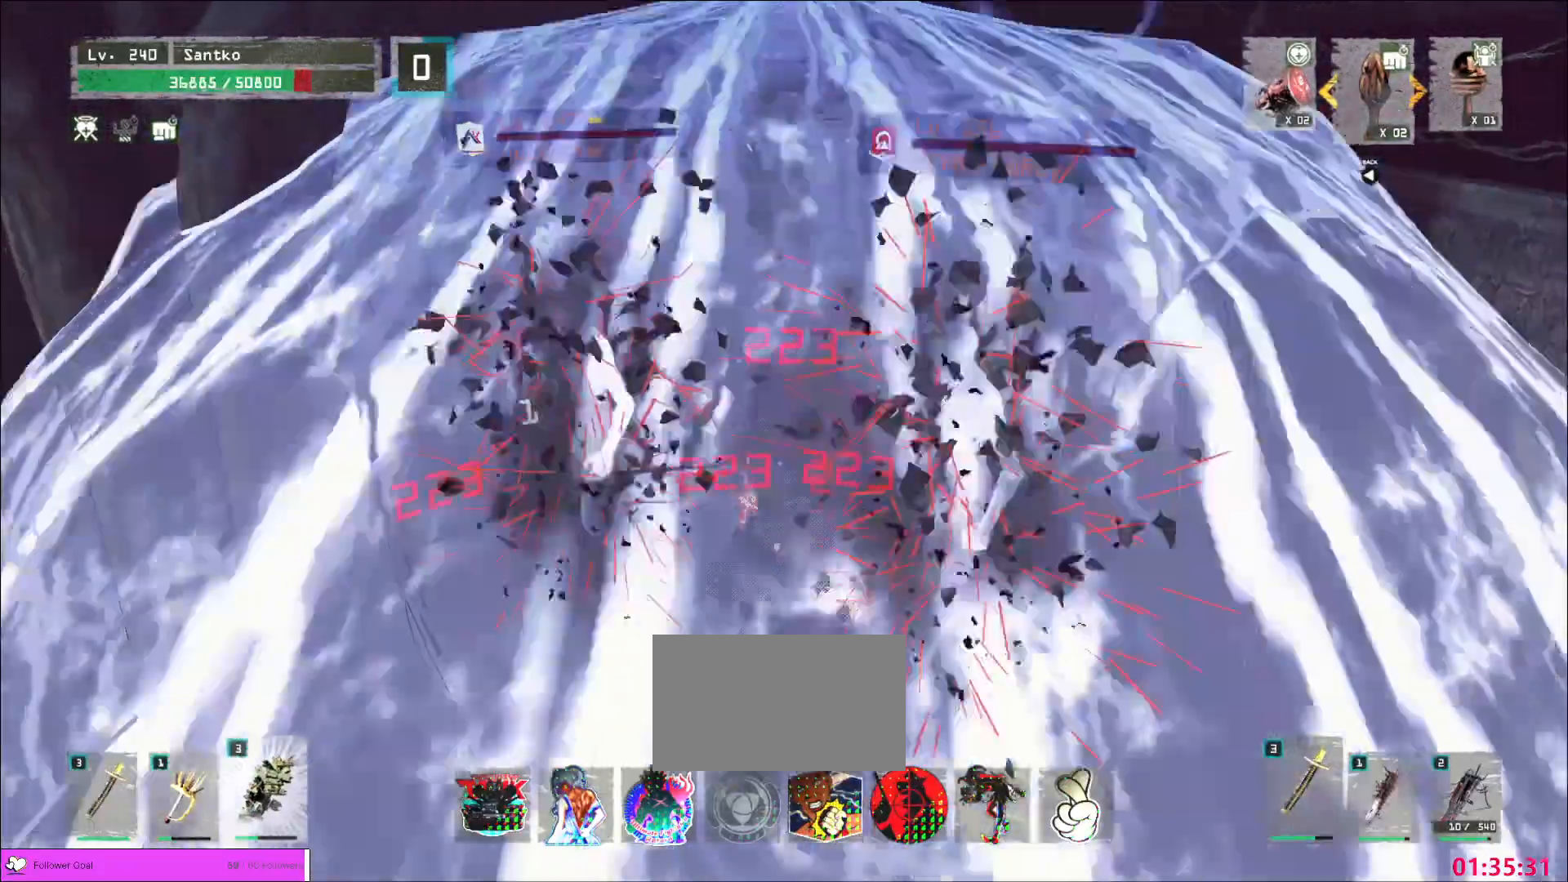
{"keys": ["a"], "mouse": [], "events": [[440, "a", "down"]]}
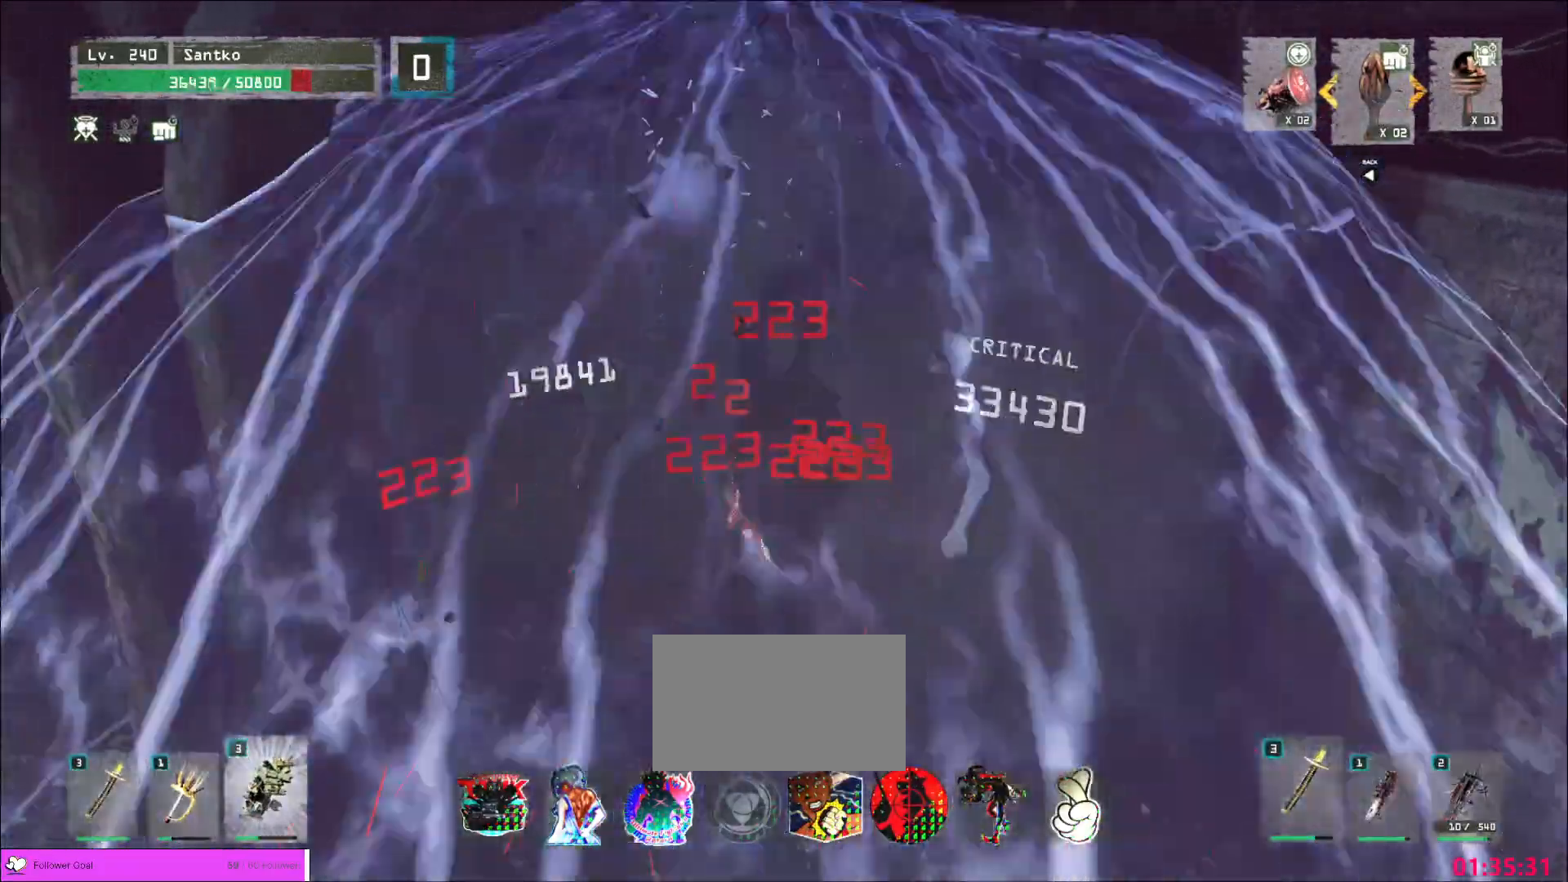
{"keys": ["a"], "mouse": [], "events": [[280, "2", "down"], [400, "2", "up"]]}
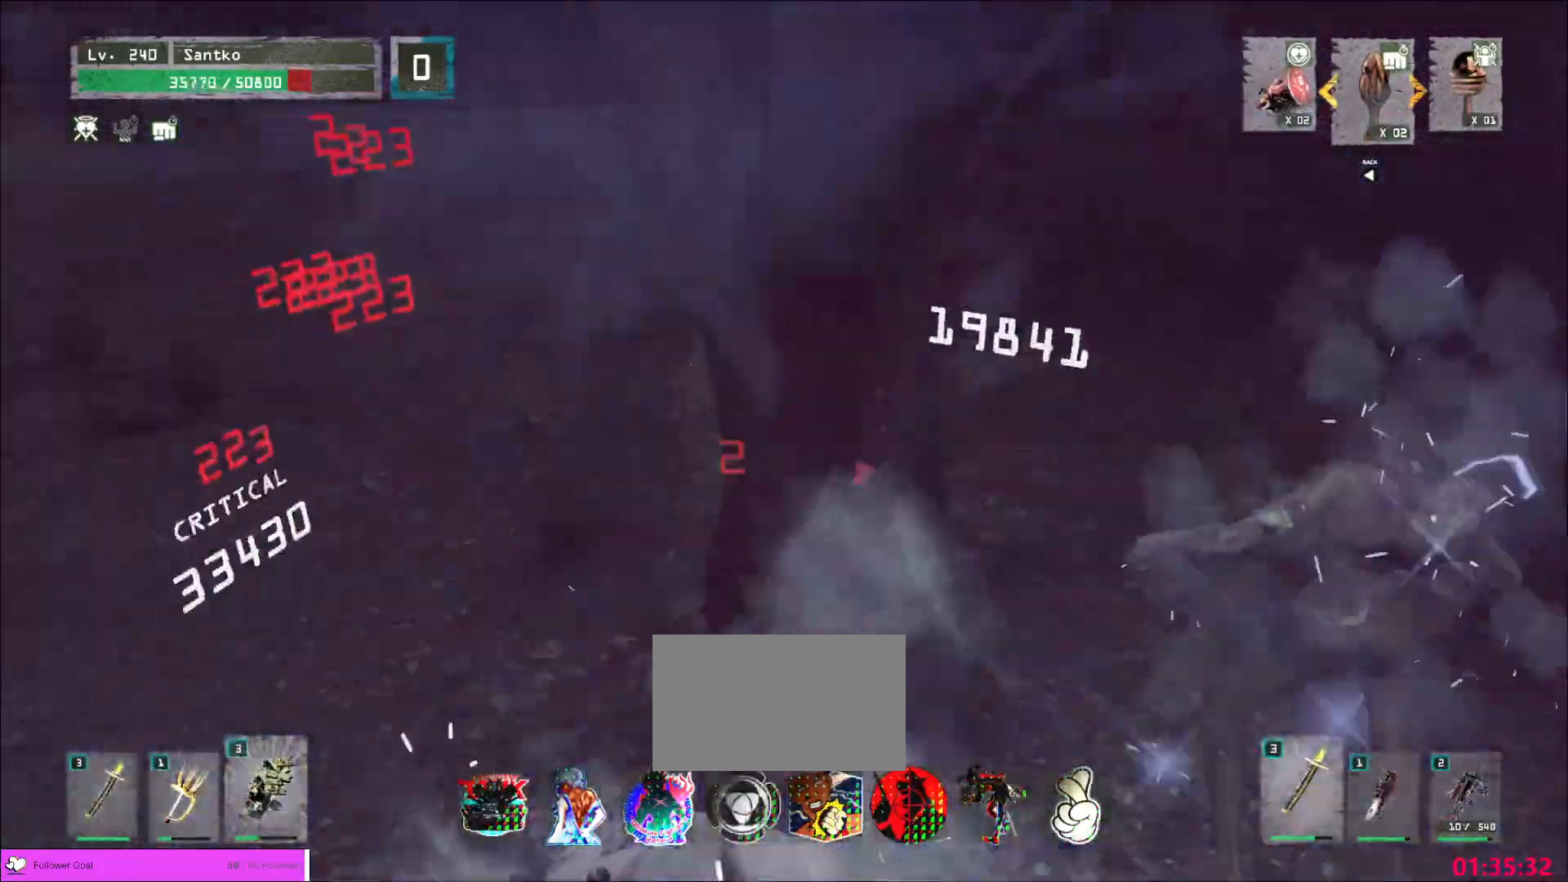
{"keys": ["w"], "mouse": [], "events": [[40, "ctrl", "down"], [40, "w", "down"], [200, "ctrl", "up"], [480, "a", "up"]]}
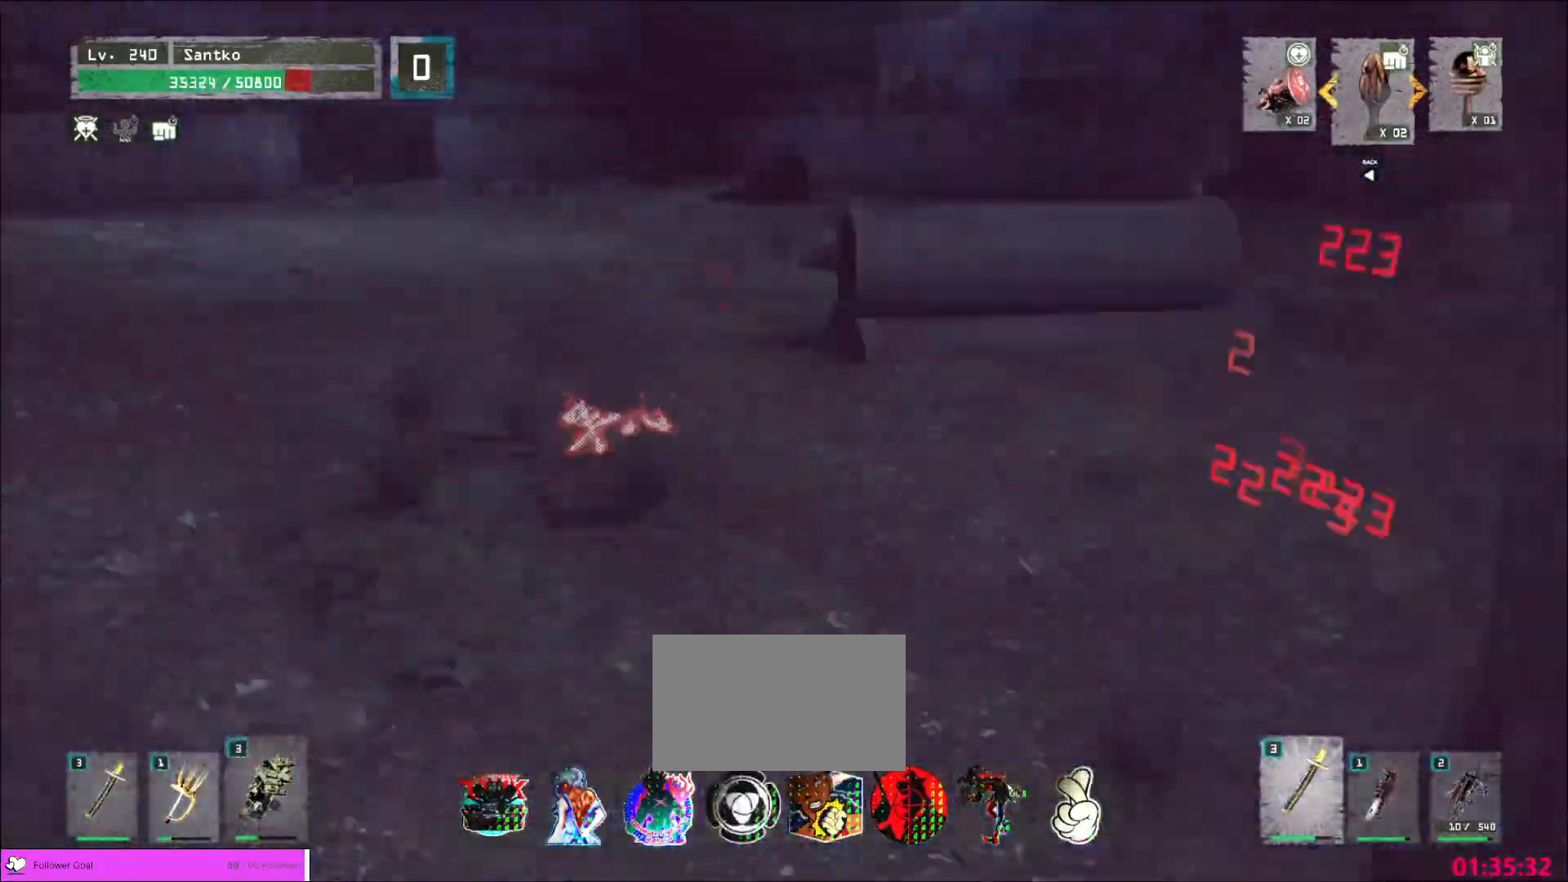
{"keys": ["w"], "mouse": [], "events": []}
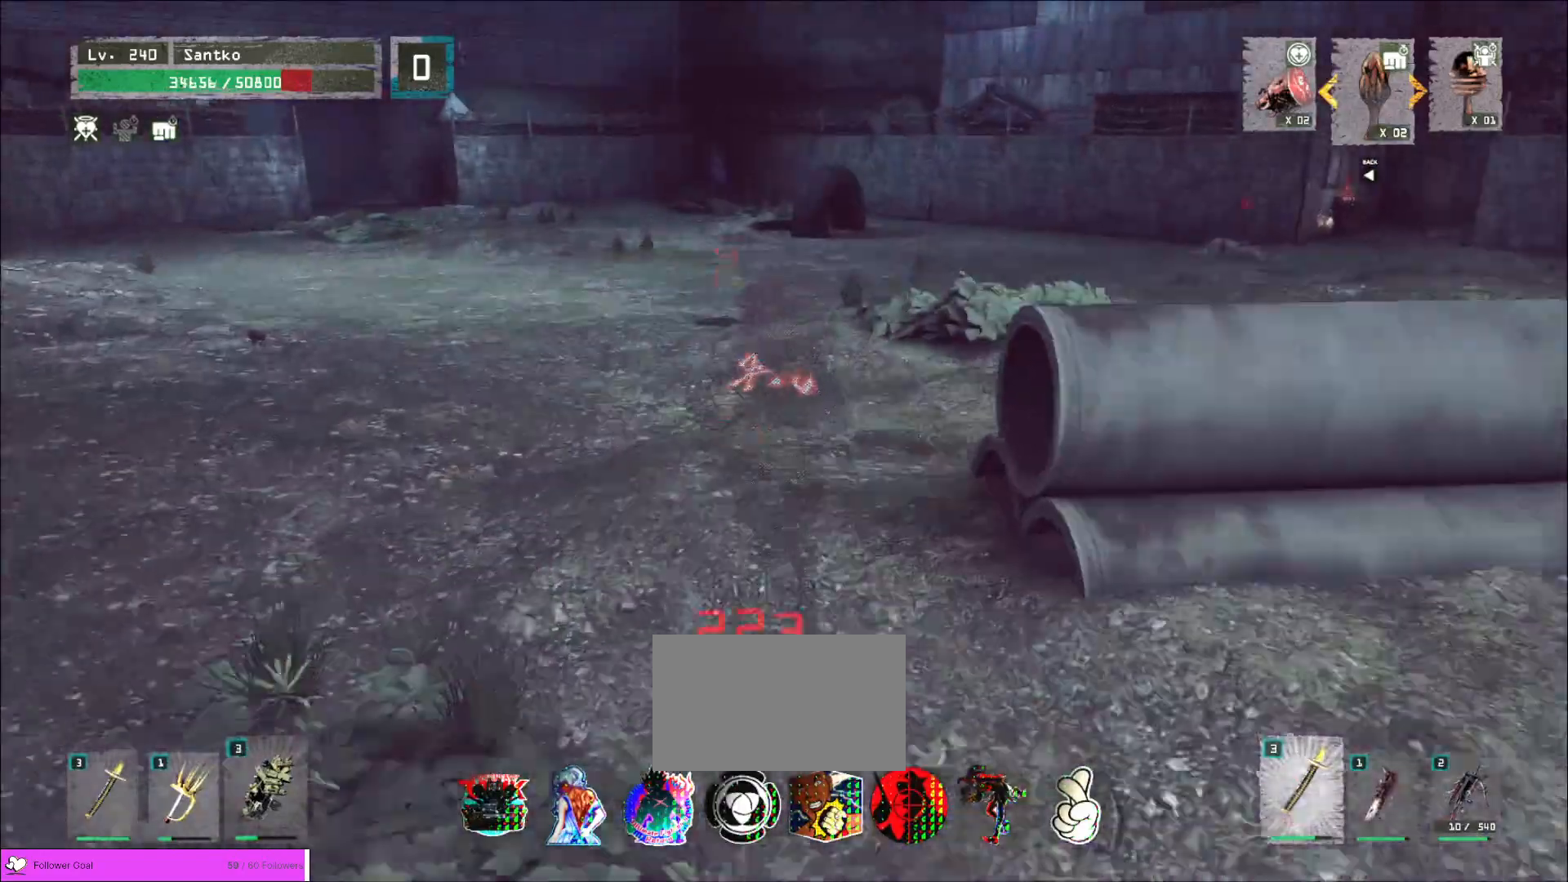
{"keys": ["w"], "mouse": [], "events": [[440, "d", "down"], [520, "d", "up"]]}
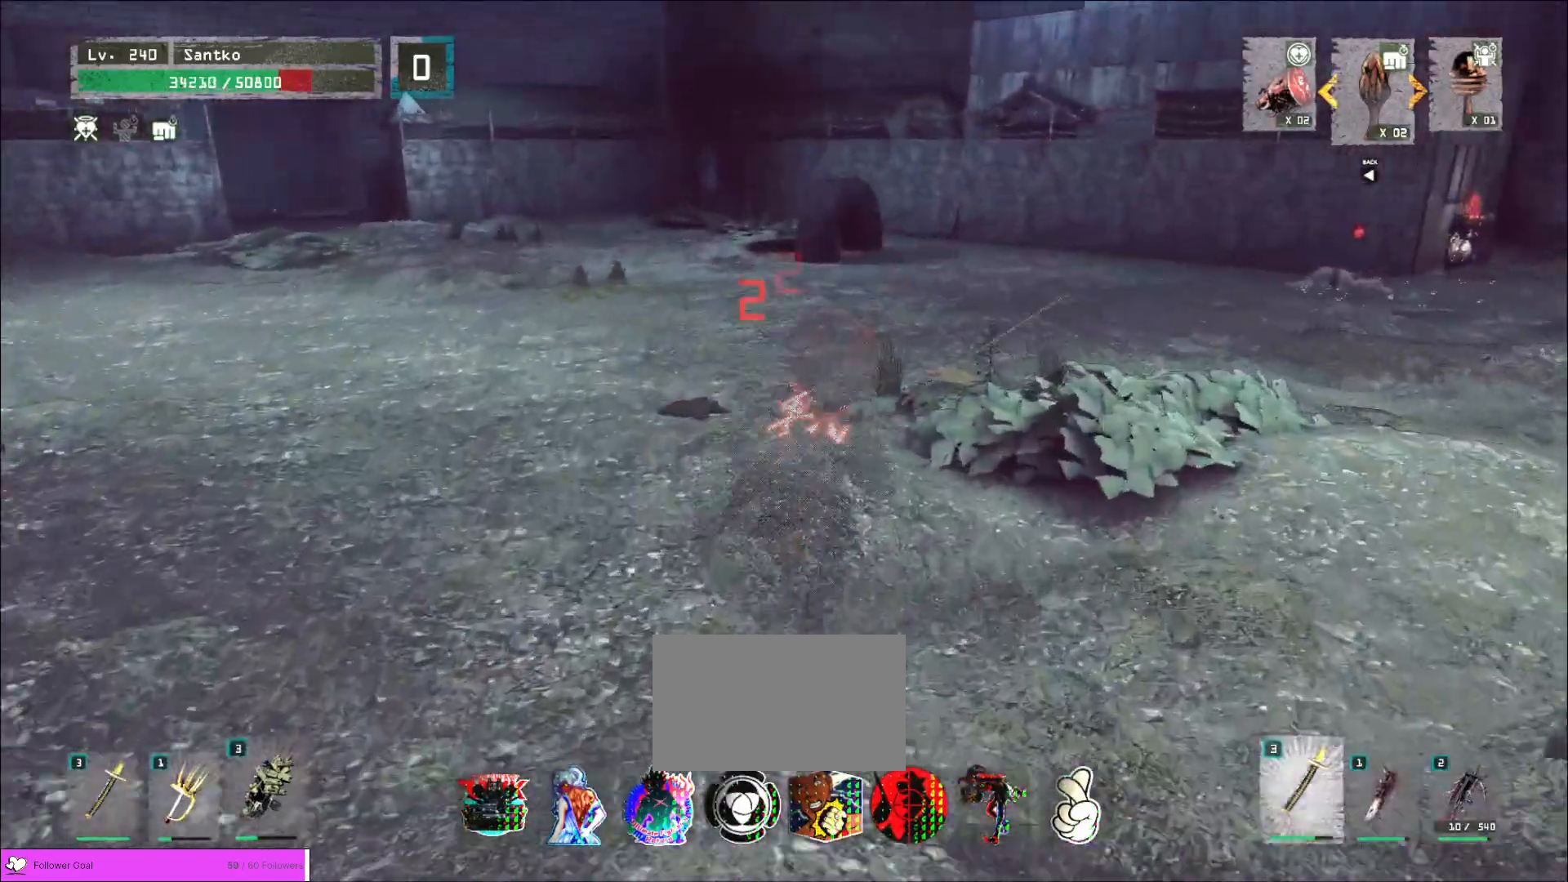
{"keys": ["w"], "mouse": [], "events": []}
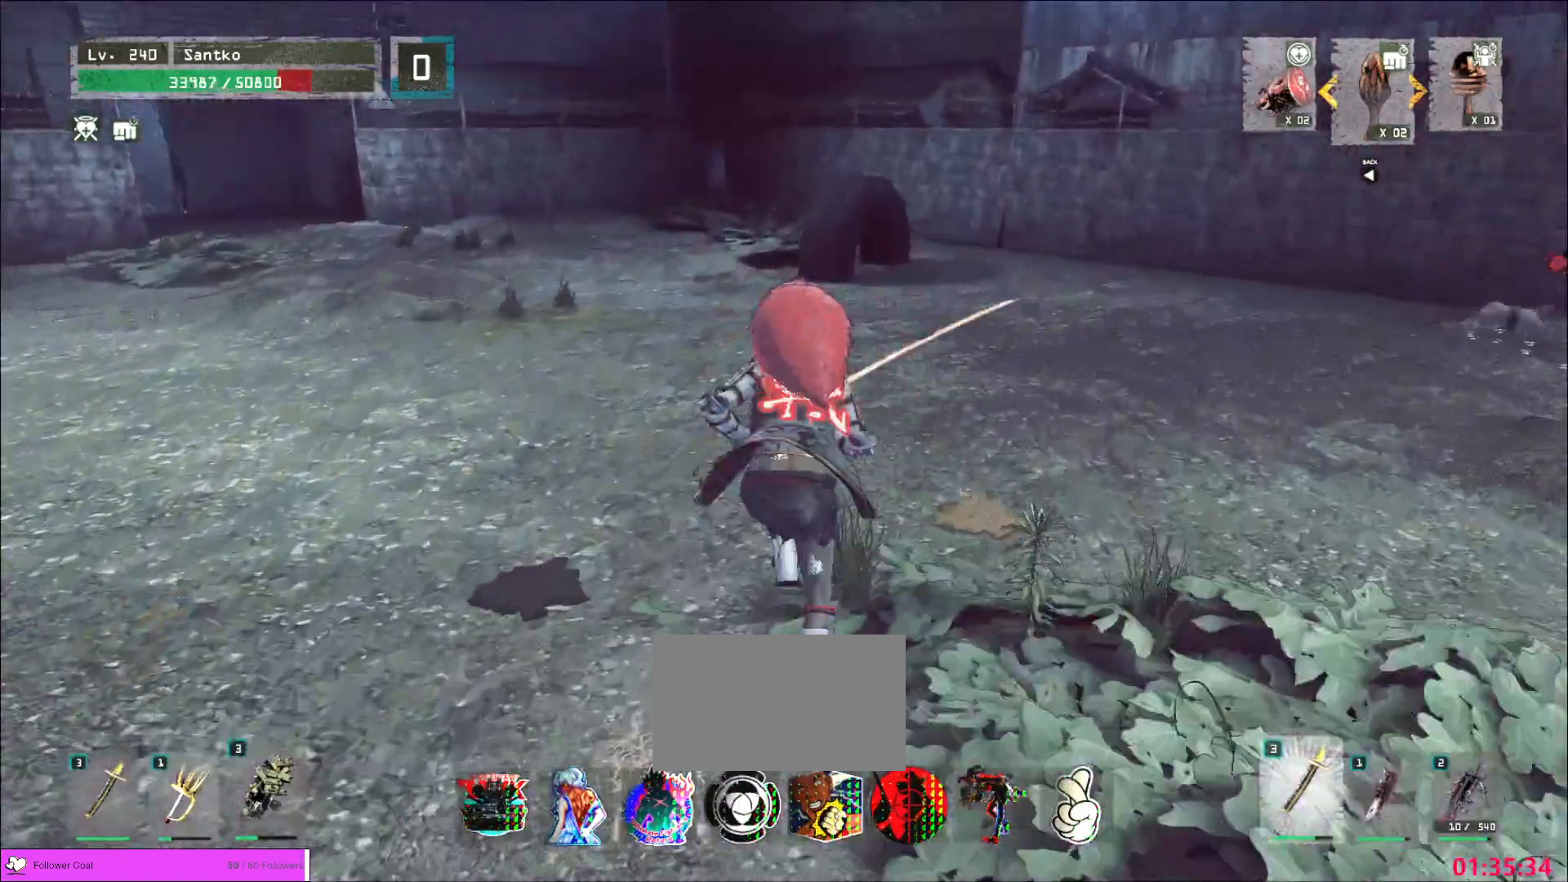
{"keys": ["w"], "mouse": [], "events": []}
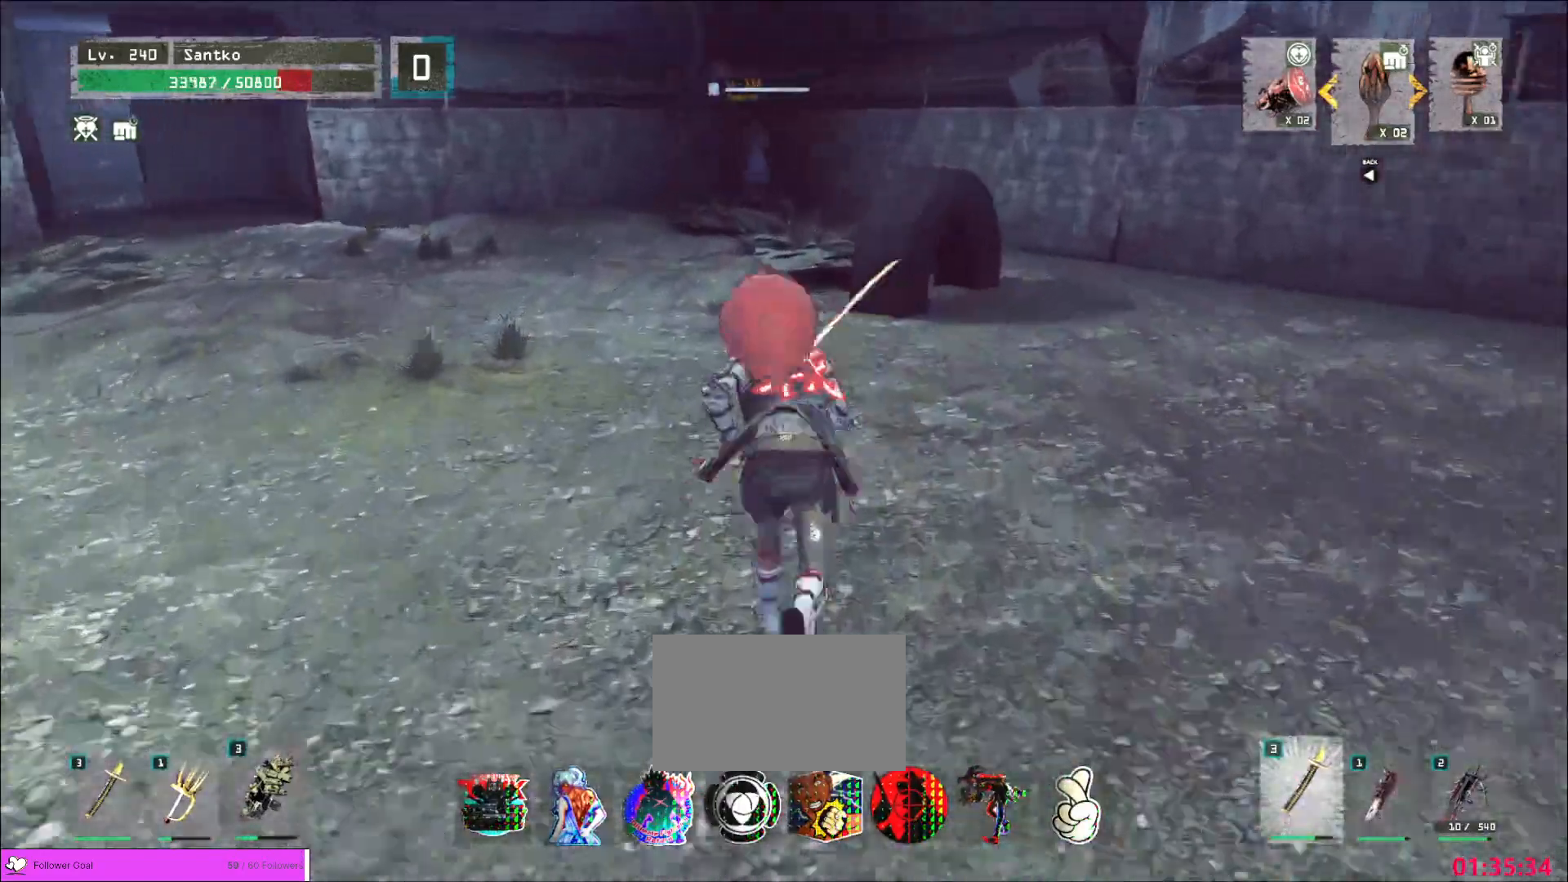
{"keys": ["w"], "mouse": [], "events": []}
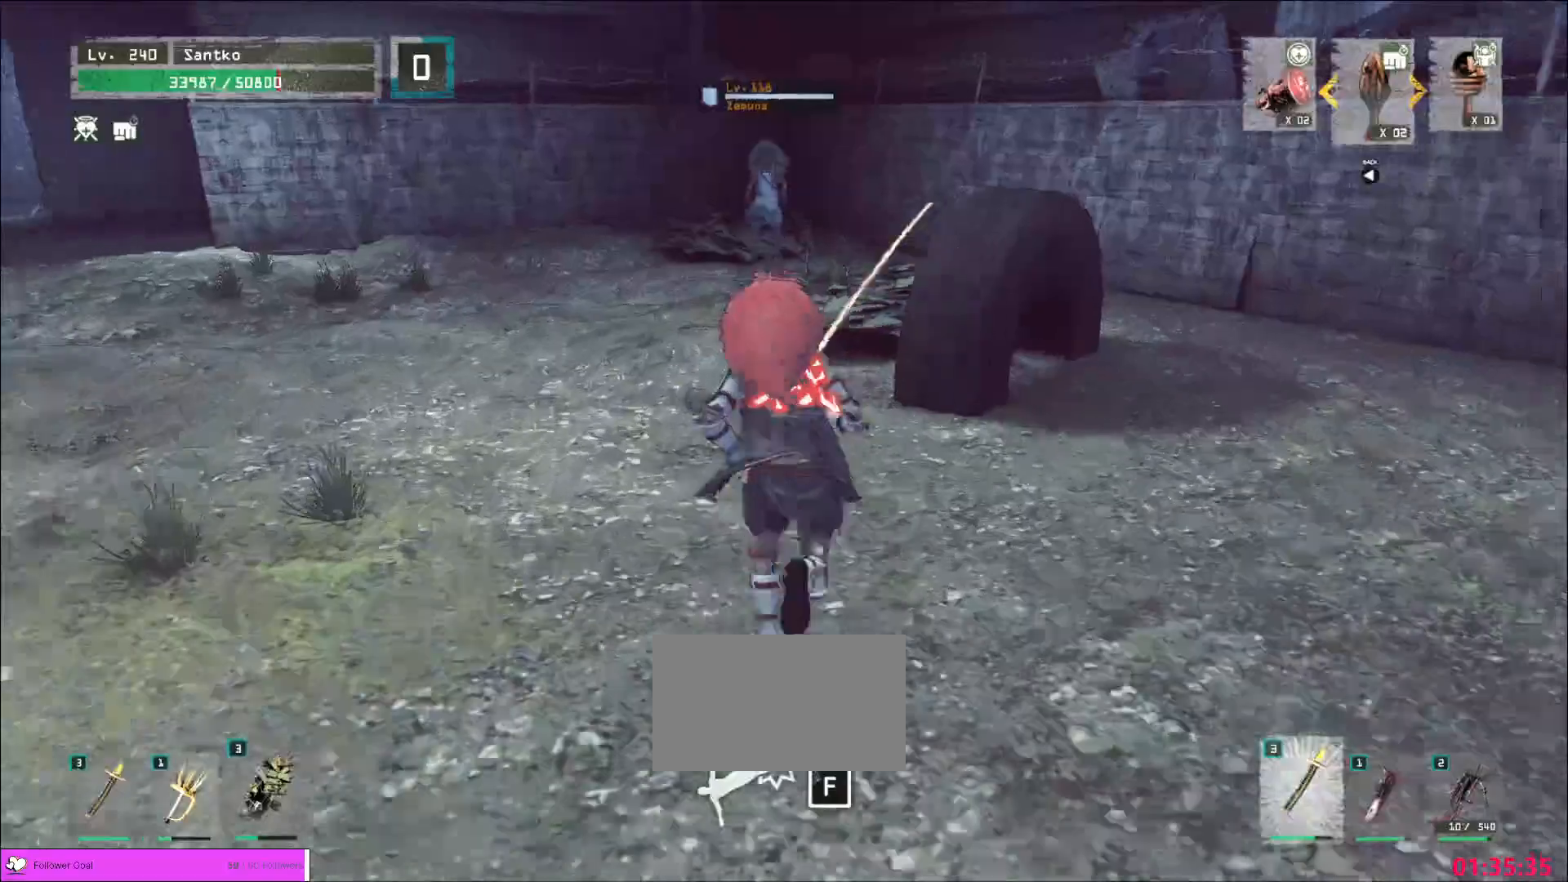
{"keys": ["w"], "mouse": [], "events": [[240, "q", "down"], [320, "q", "up"], [400, "q", "down"], [480, "q", "up"]]}
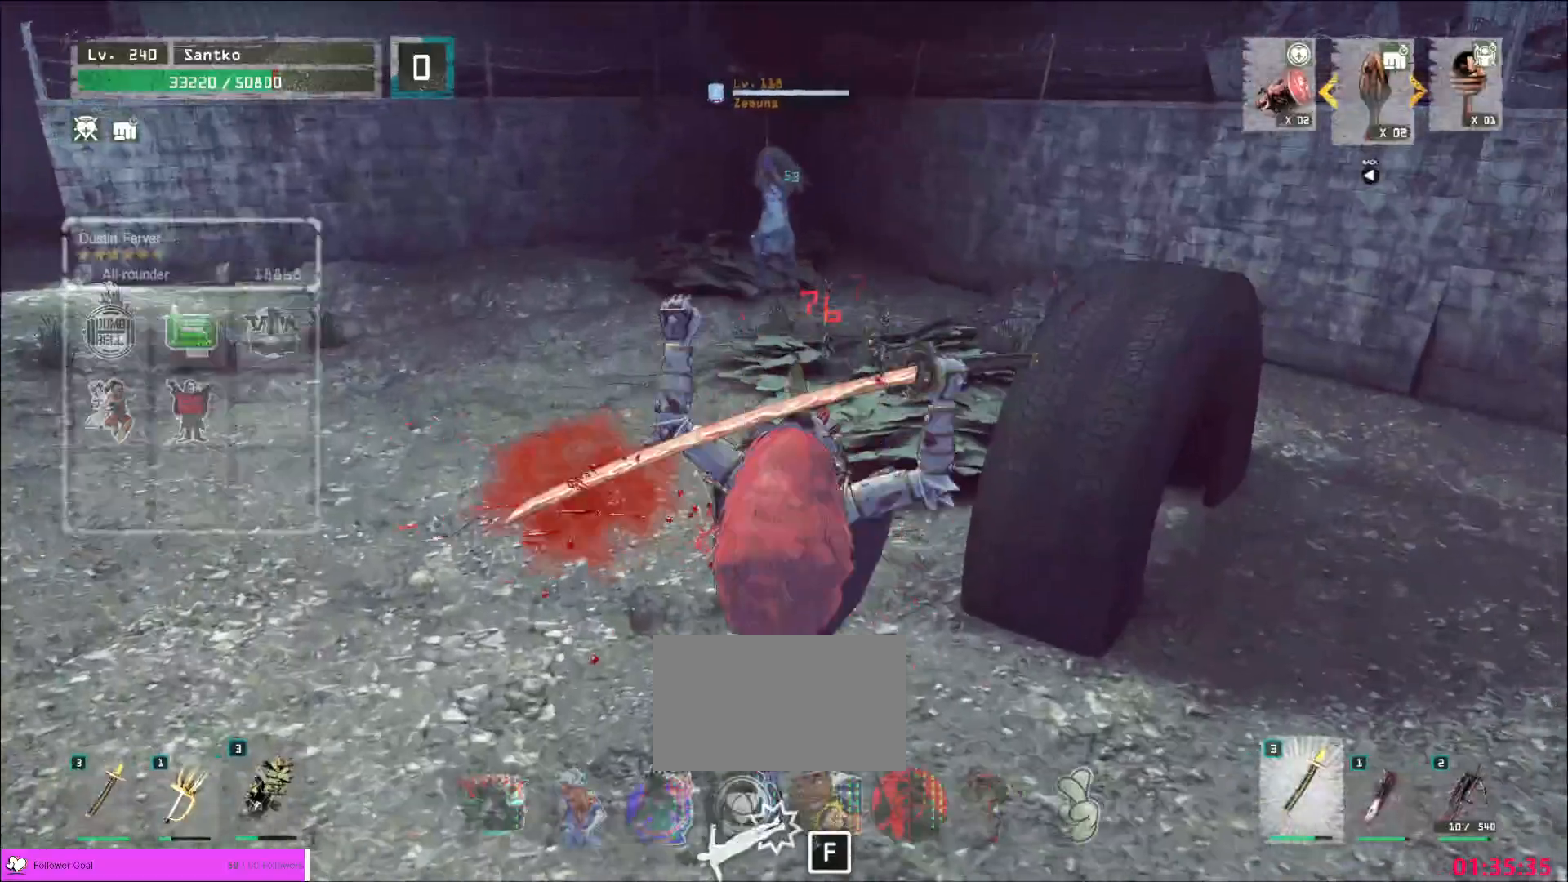
{"keys": [], "mouse": [], "events": [[240, "w", "up"]]}
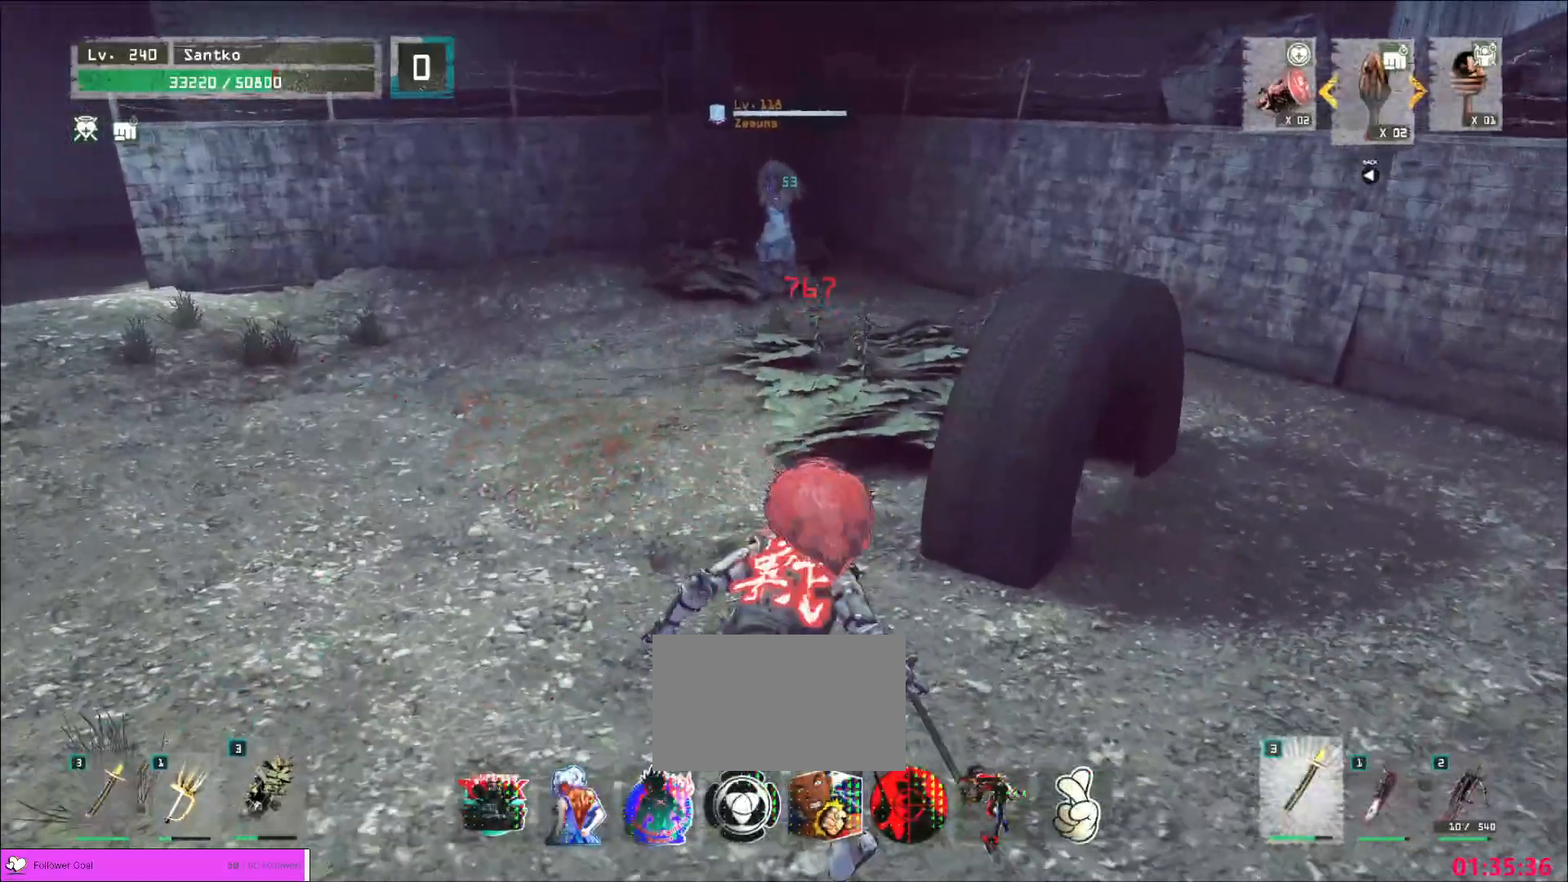
{"keys": ["w"], "mouse": [], "events": [[80, "w", "down"]]}
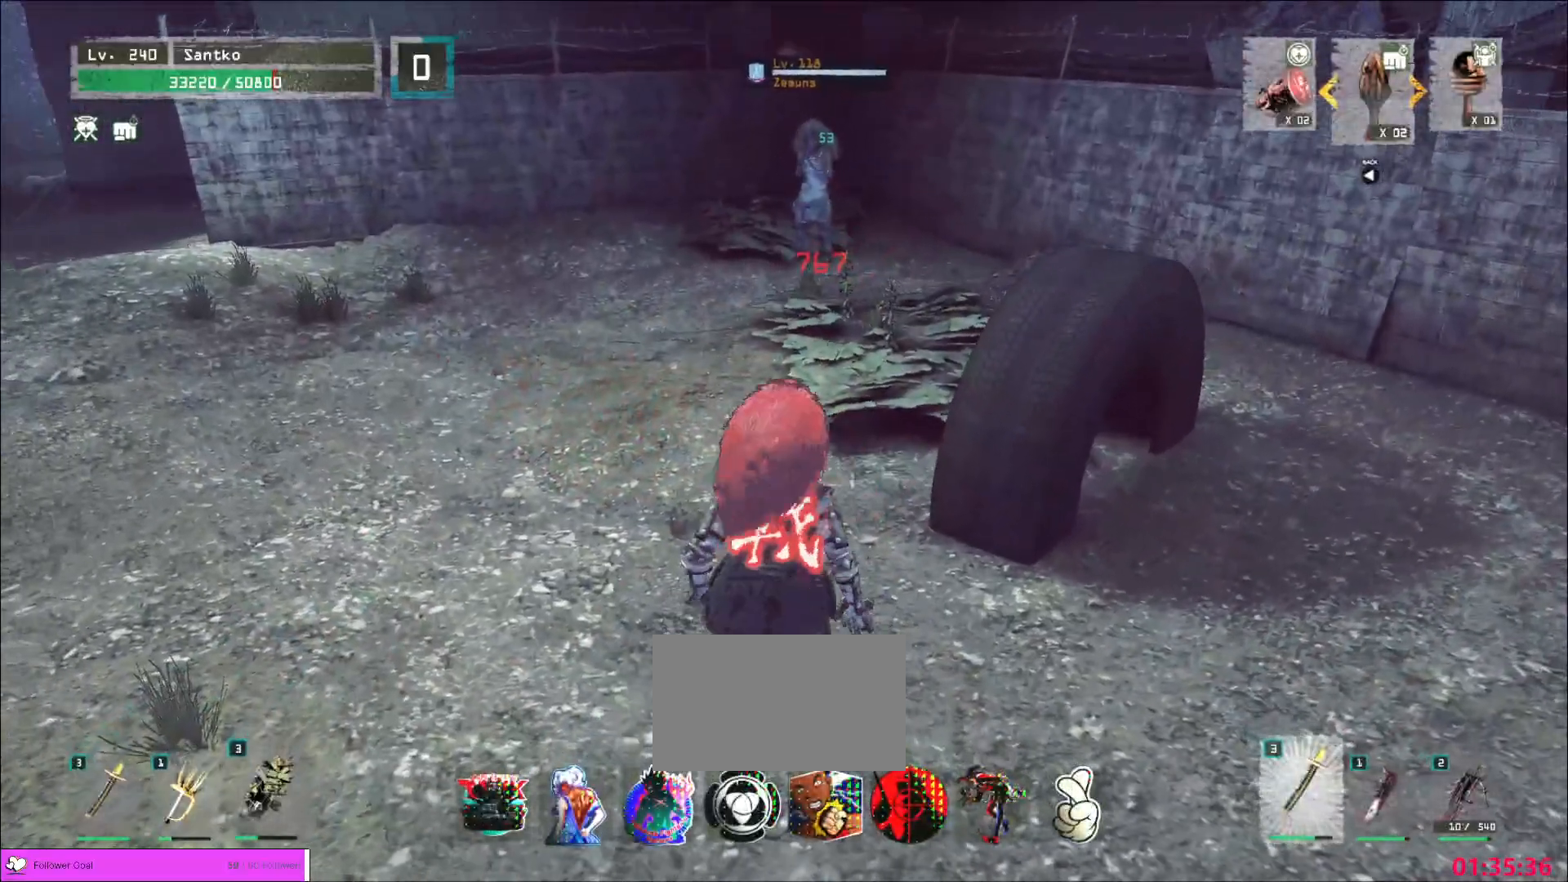
{"keys": ["w"], "mouse": [], "events": [[320, "ctrl", "down"], [440, "ctrl", "up"]]}
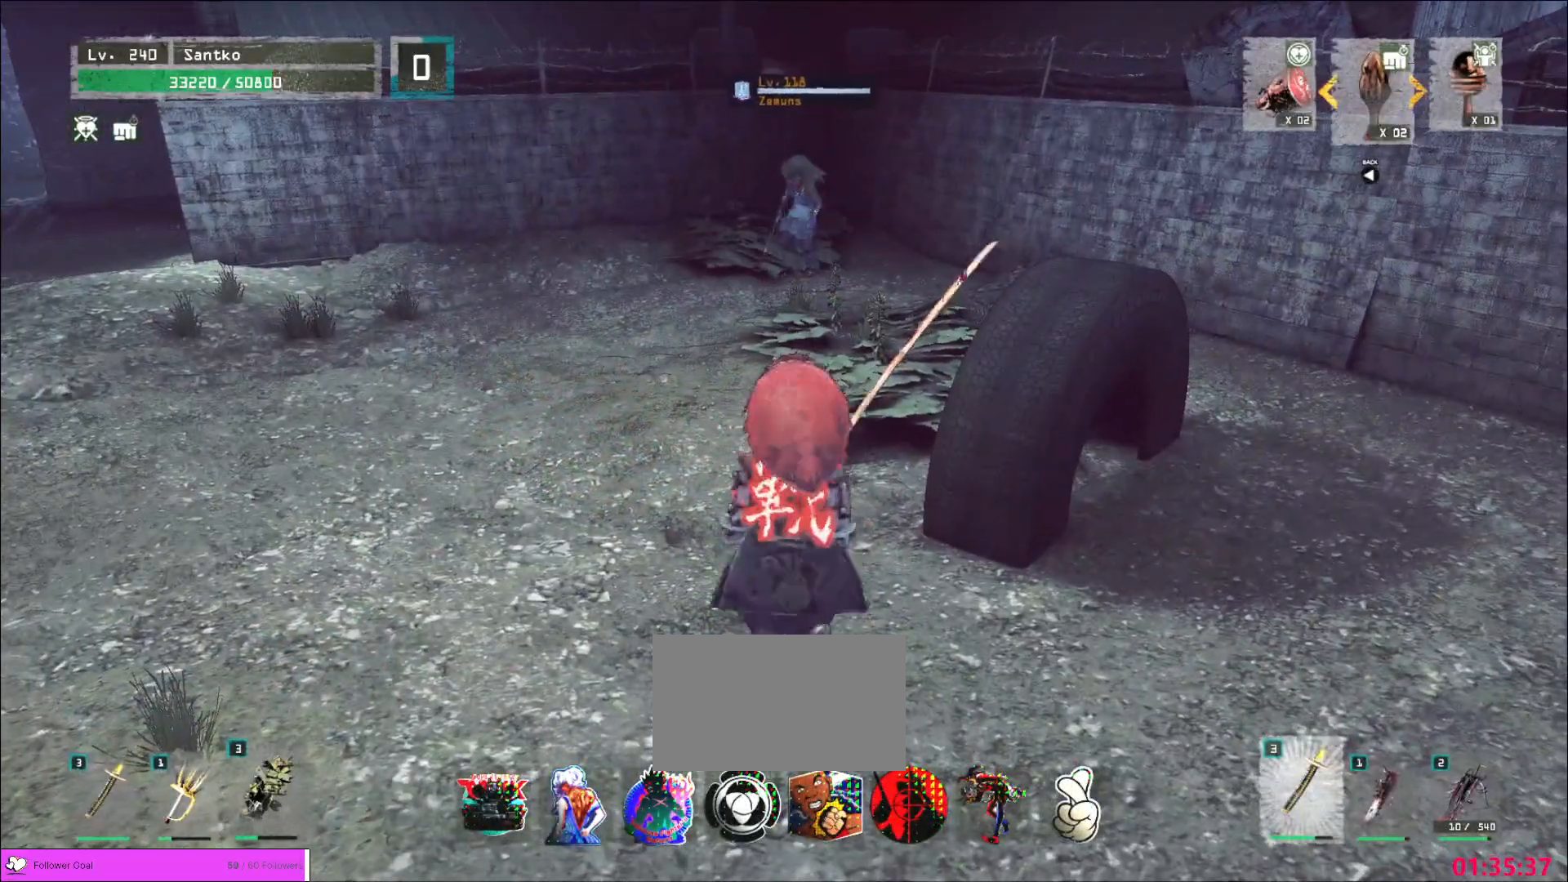
{"keys": ["a"], "mouse": [], "events": [[280, "ctrl", "down"], [400, "ctrl", "up"], [440, "a", "down"], [520, "w", "up"]]}
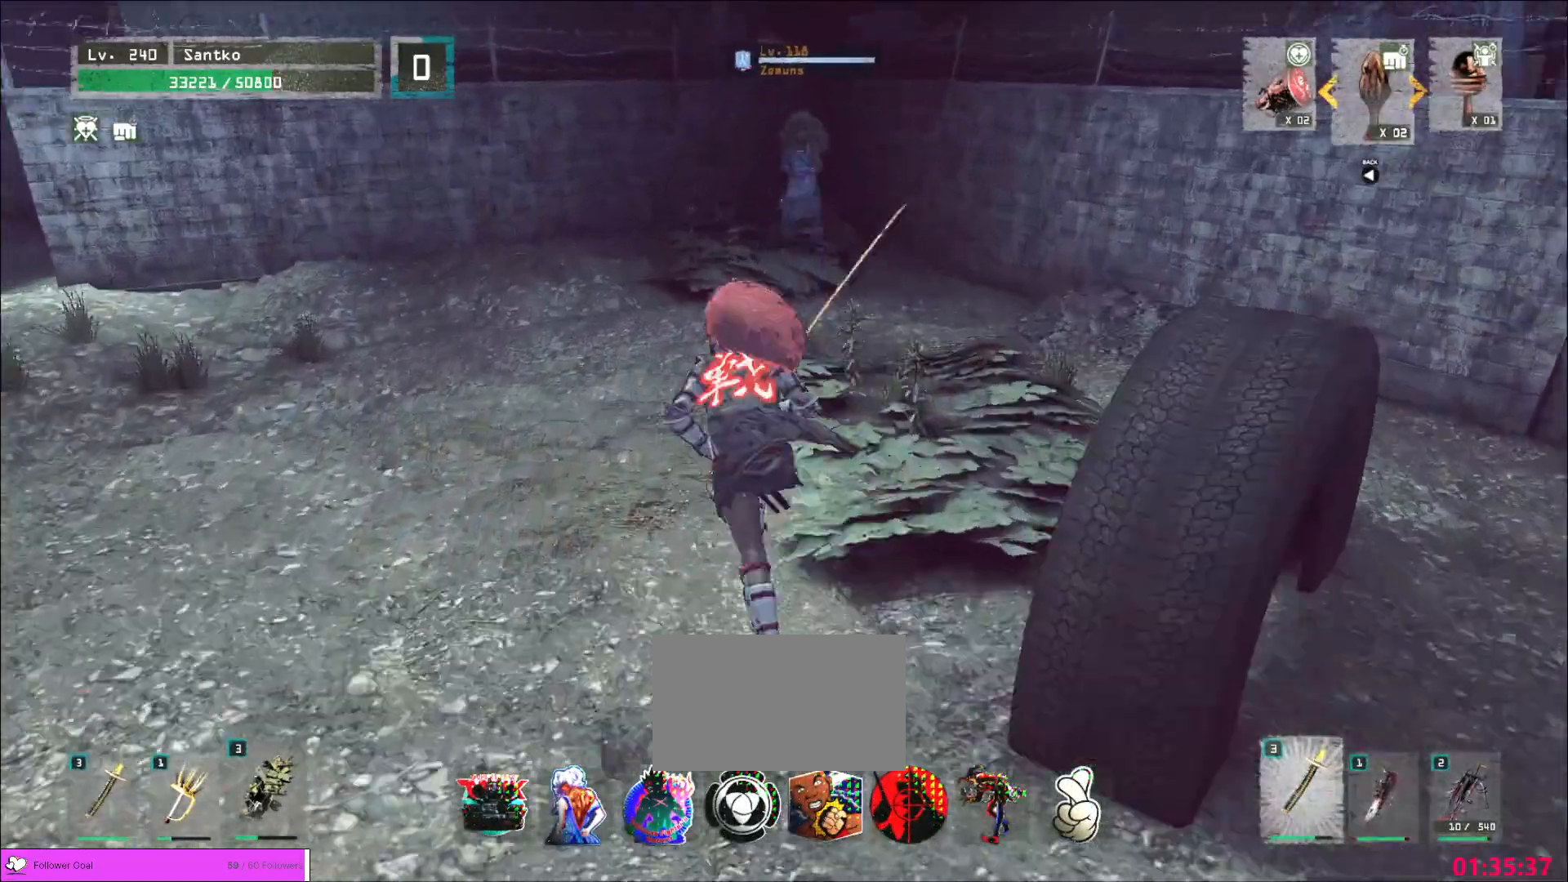
{"keys": ["w"], "mouse": [], "events": [[40, "s", "down"], [80, "a", "up"], [80, "d", "down"], [160, "s", "up"], [200, "mouse_wheel", "down"], [200, "w", "down"], [240, "d", "up"], [240, "mouse_wheel", "up"]]}
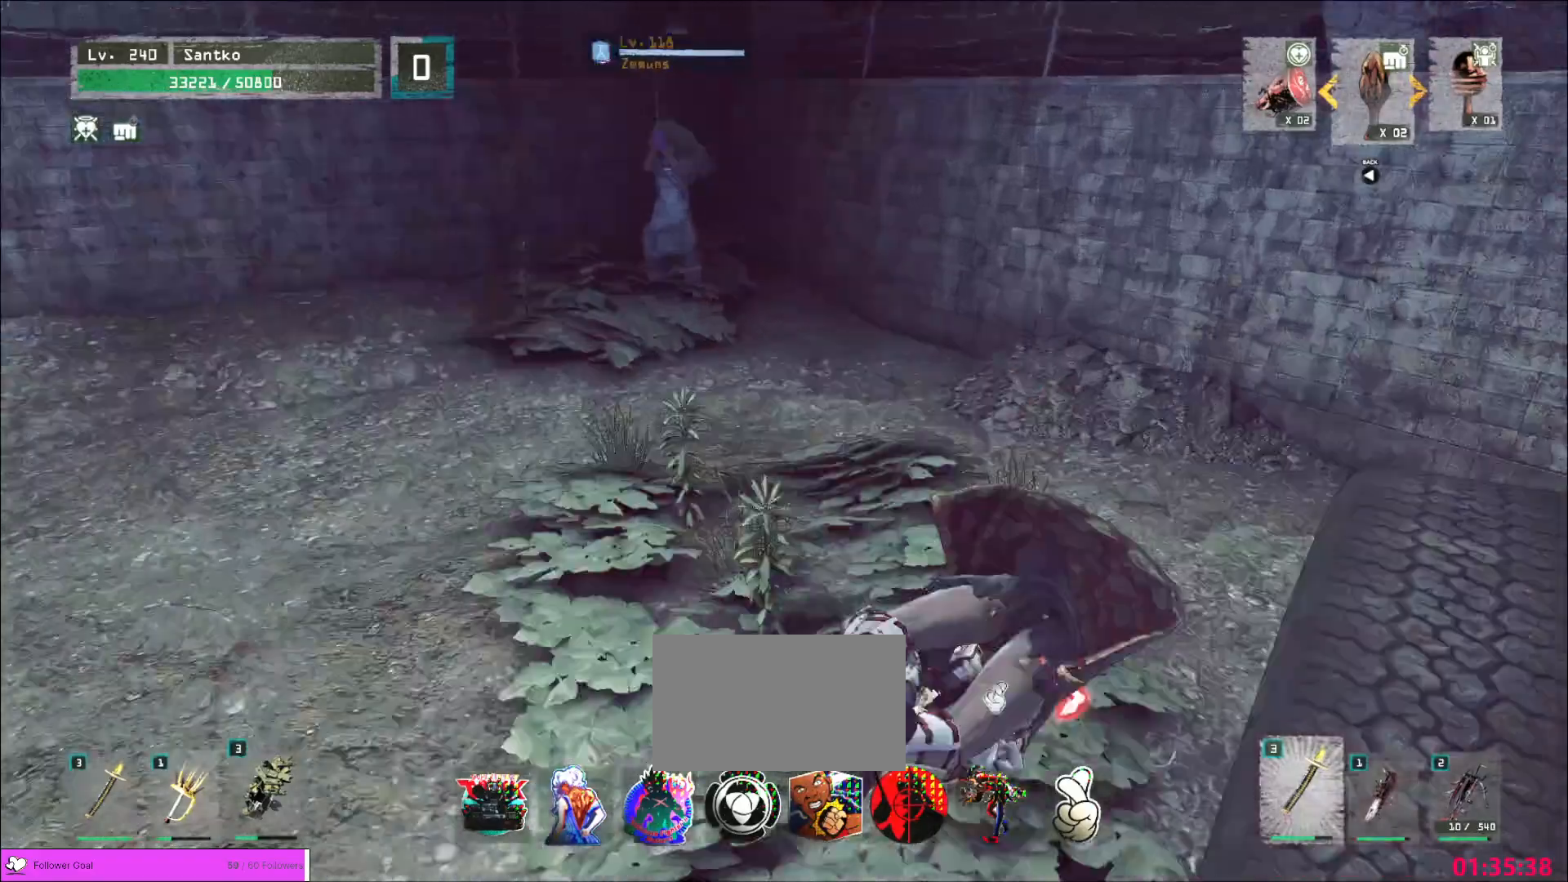
{"keys": ["w"], "mouse": [], "events": []}
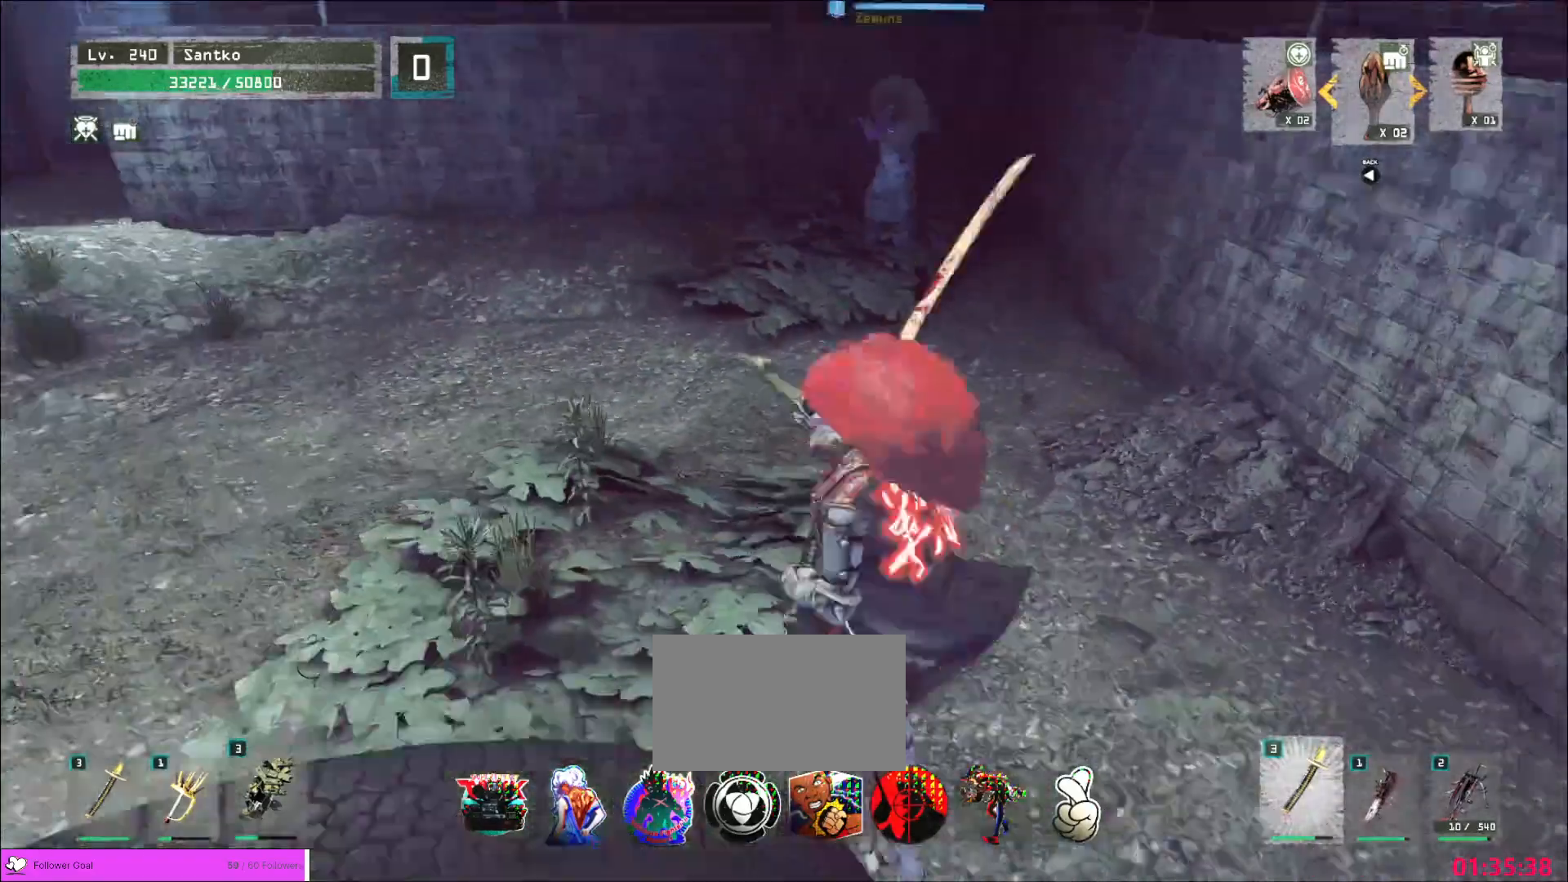
{"keys": ["w"], "mouse": [], "events": []}
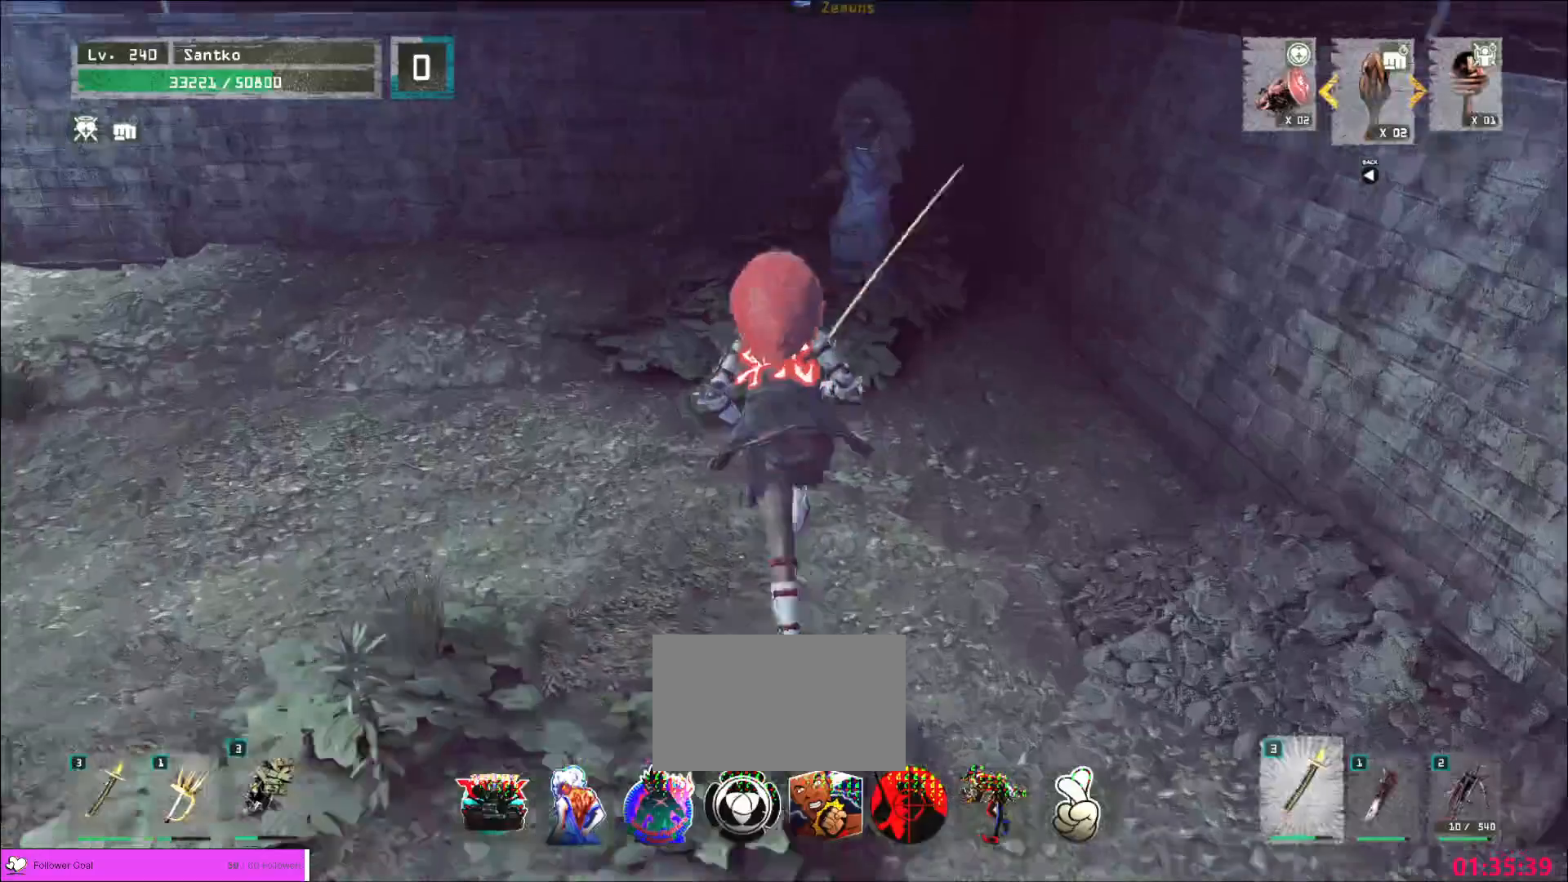
{"keys": ["w"], "mouse": [], "events": [[120, "a", "down"], [280, "a", "up"], [320, "mouse_left", "down"], [360, "q", "down"], [400, "mouse_left", "up"], [400, "q", "up"]]}
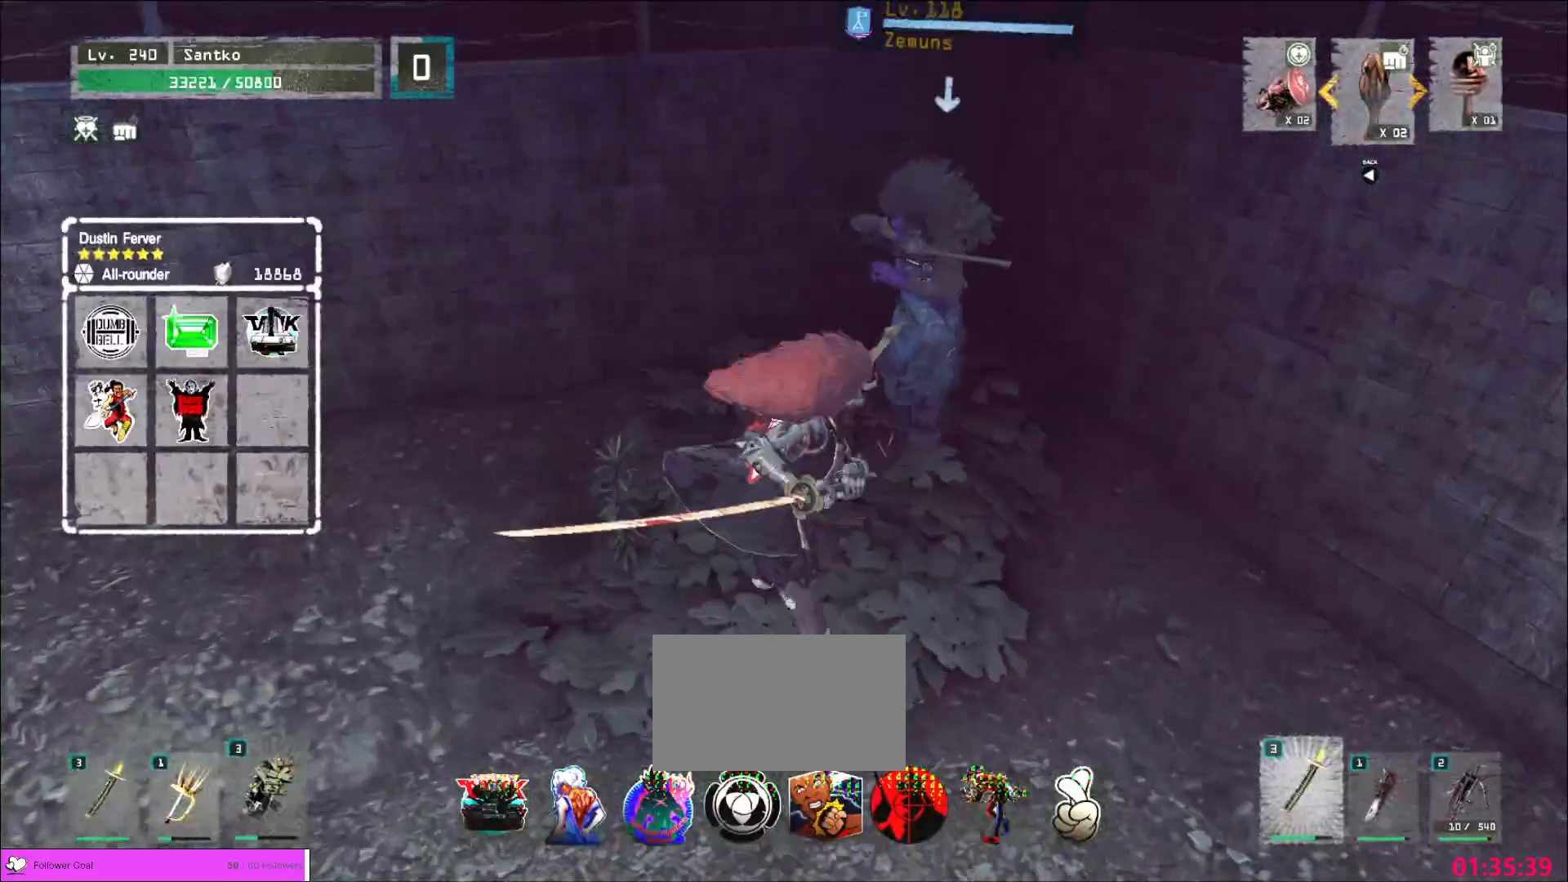
{"keys": [], "mouse": [], "events": [[240, "w", "up"]]}
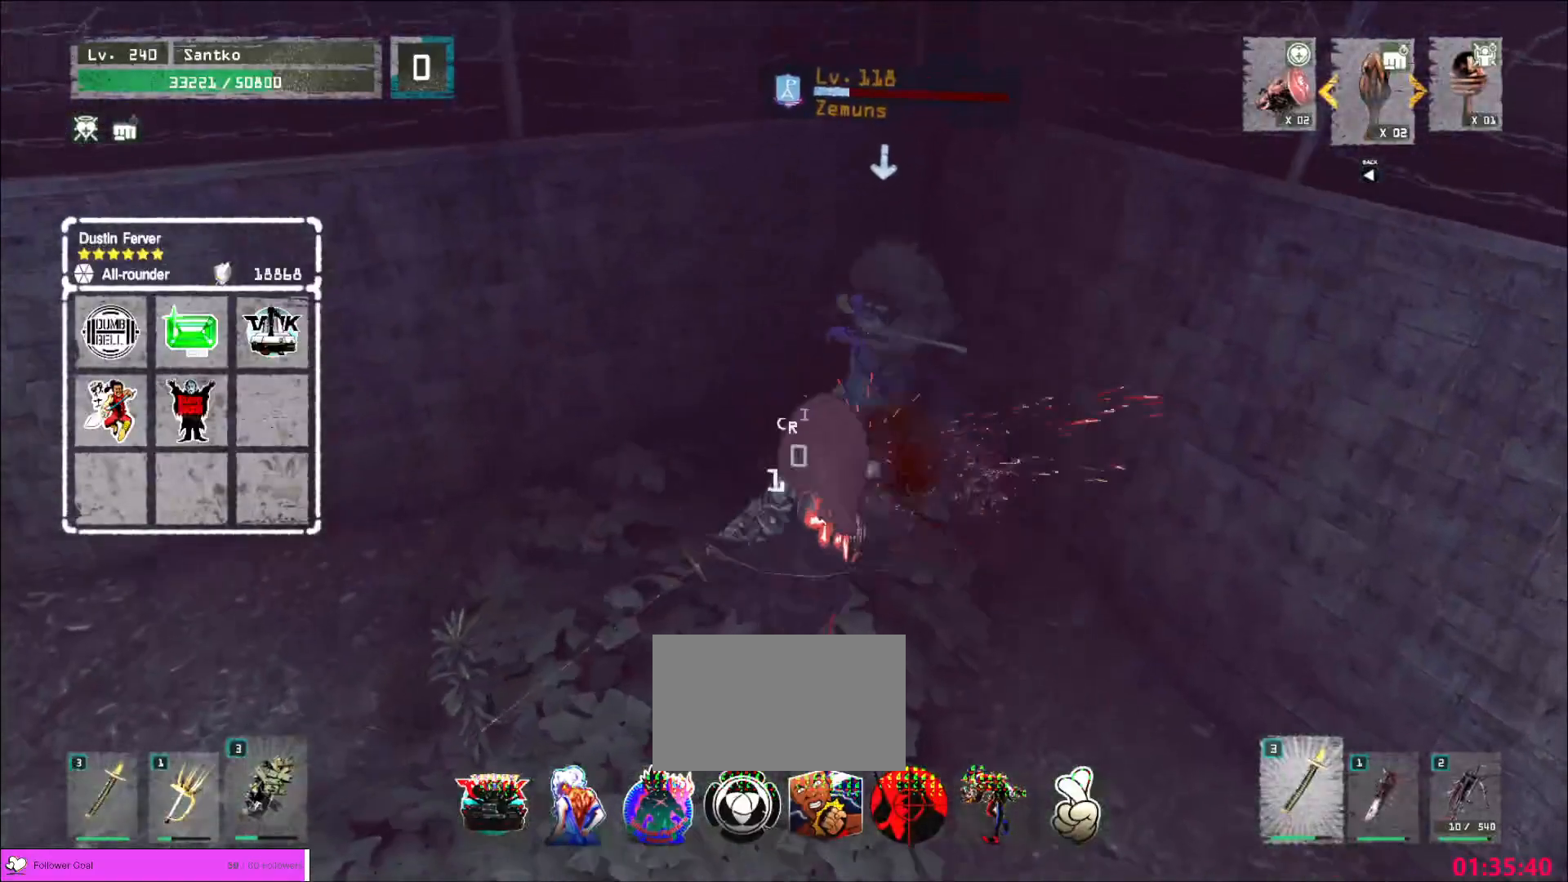
{"keys": ["w"], "mouse": [], "events": [[360, "w", "down"]]}
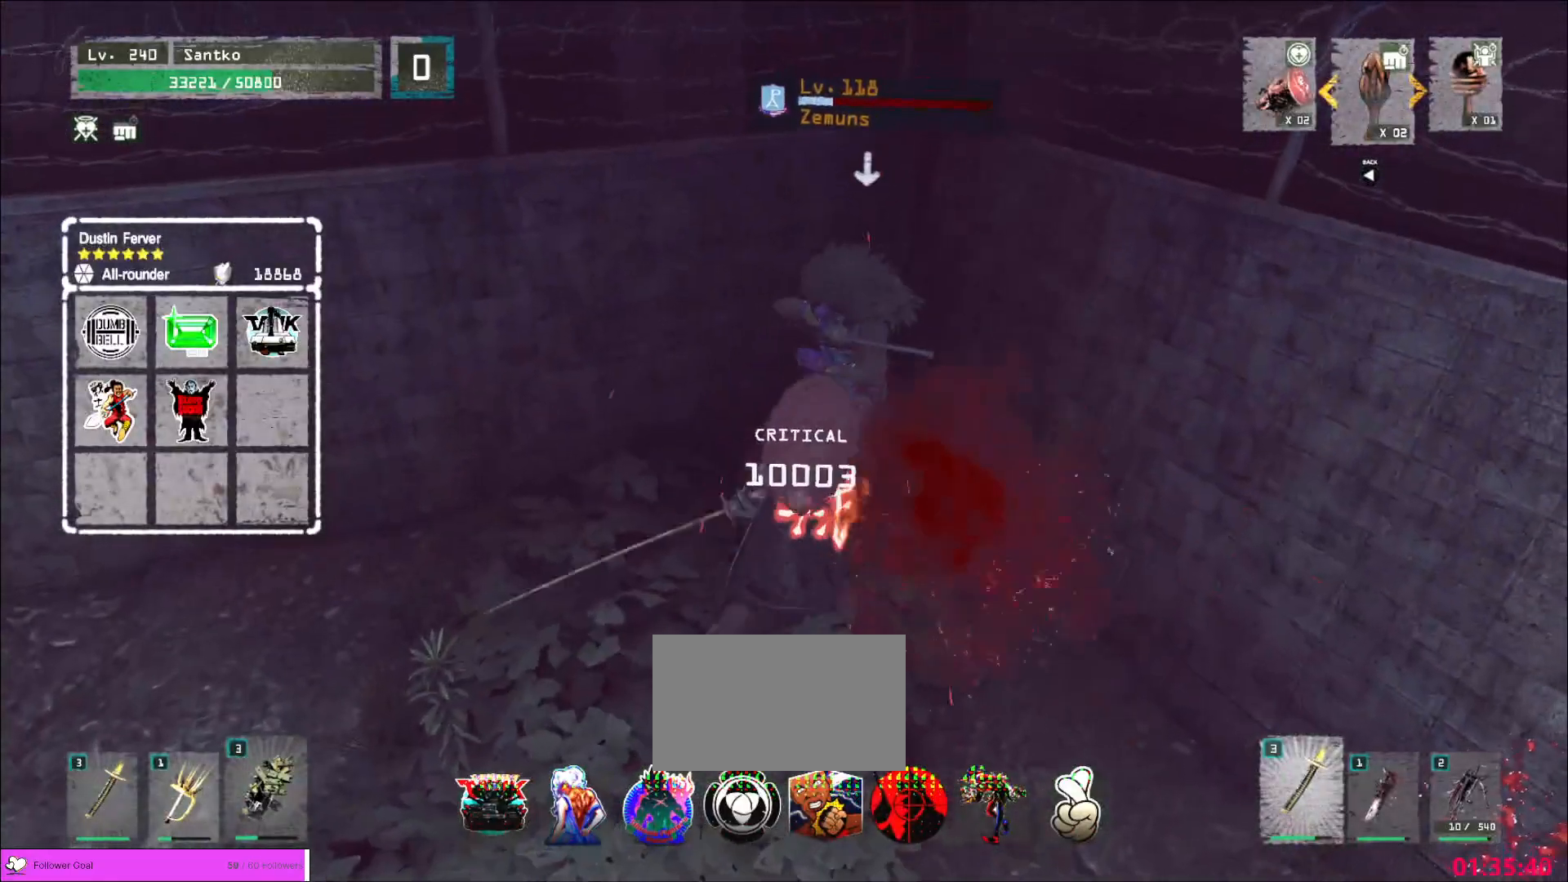
{"keys": ["shift", "w"], "mouse": [], "events": [[120, "1", "down"], [200, "1", "up"], [280, "1", "down"], [320, "1", "up"], [440, "shift", "down"]]}
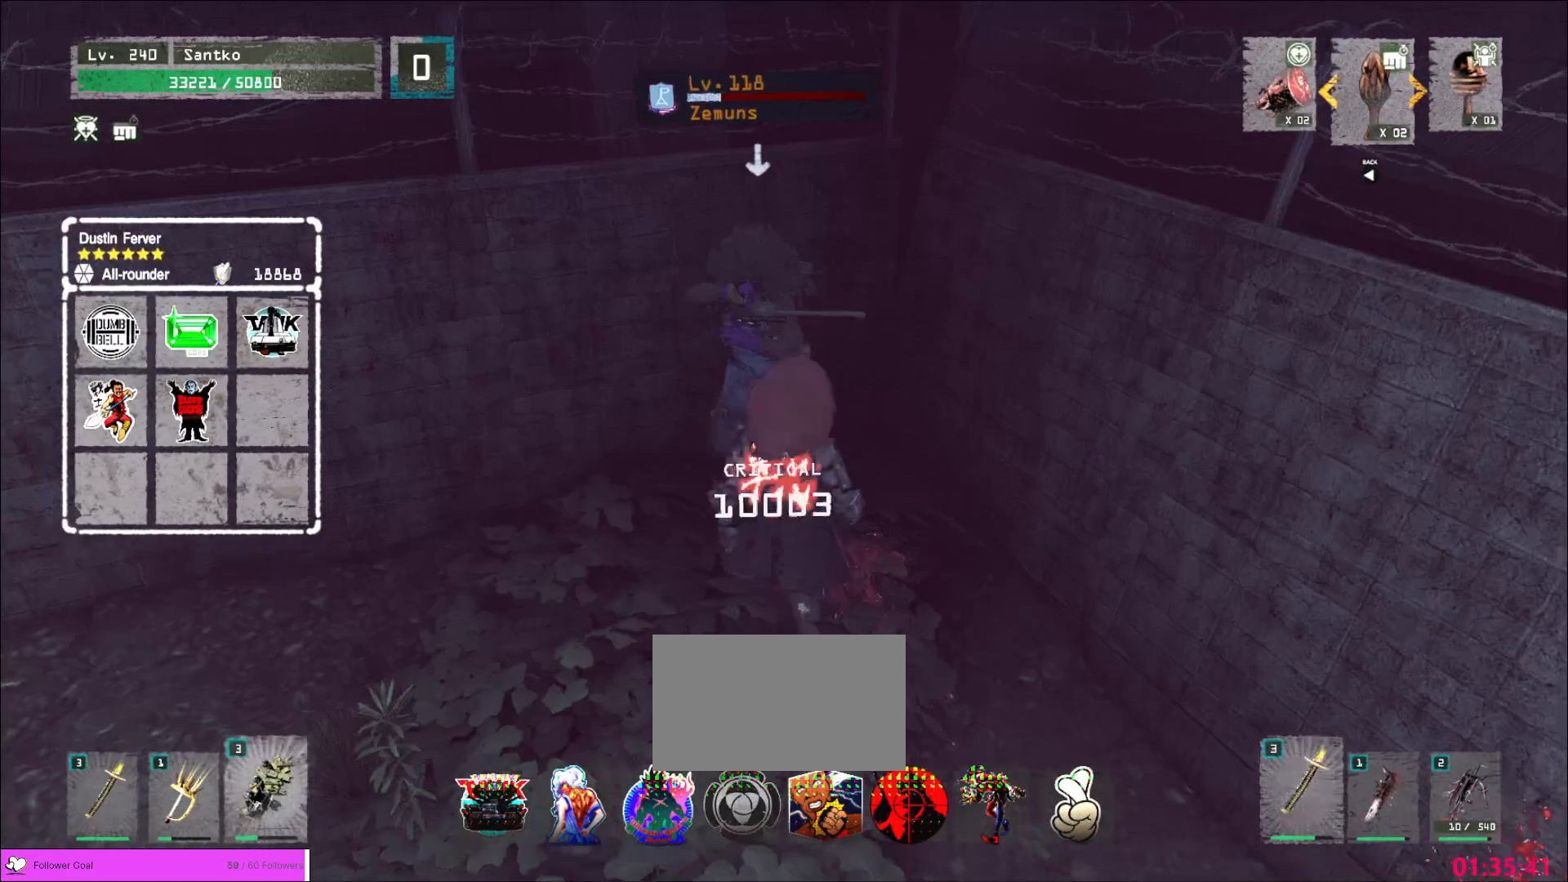
{"keys": ["w"], "mouse": [], "events": [[80, "mouse_left", "down"], [160, "mouse_left", "up"], [440, "shift", "up"]]}
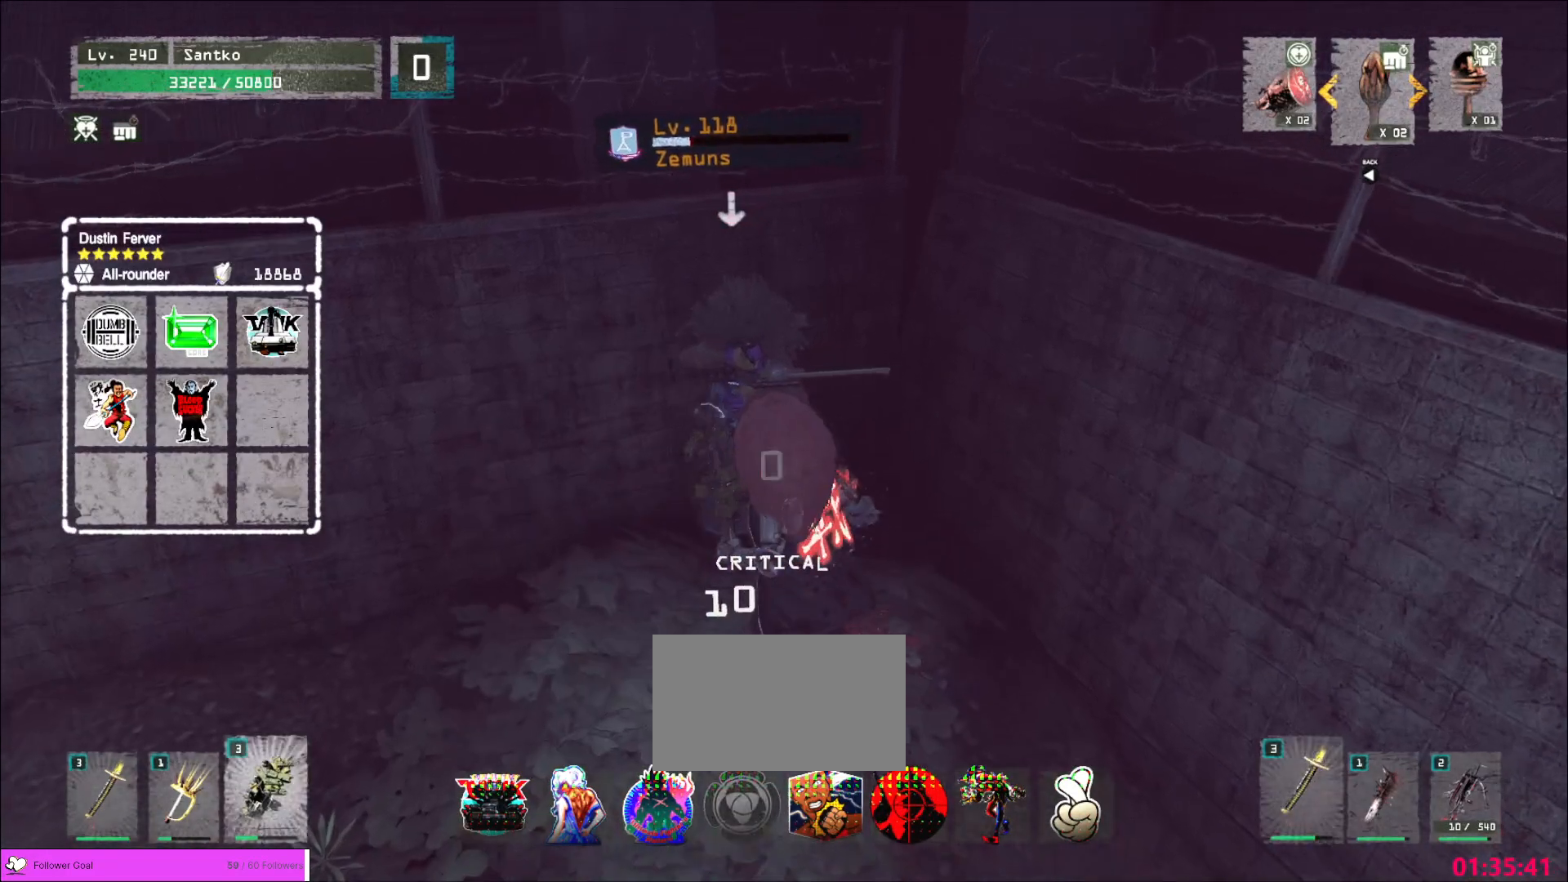
{"keys": [], "mouse": [], "events": [[240, "w", "up"]]}
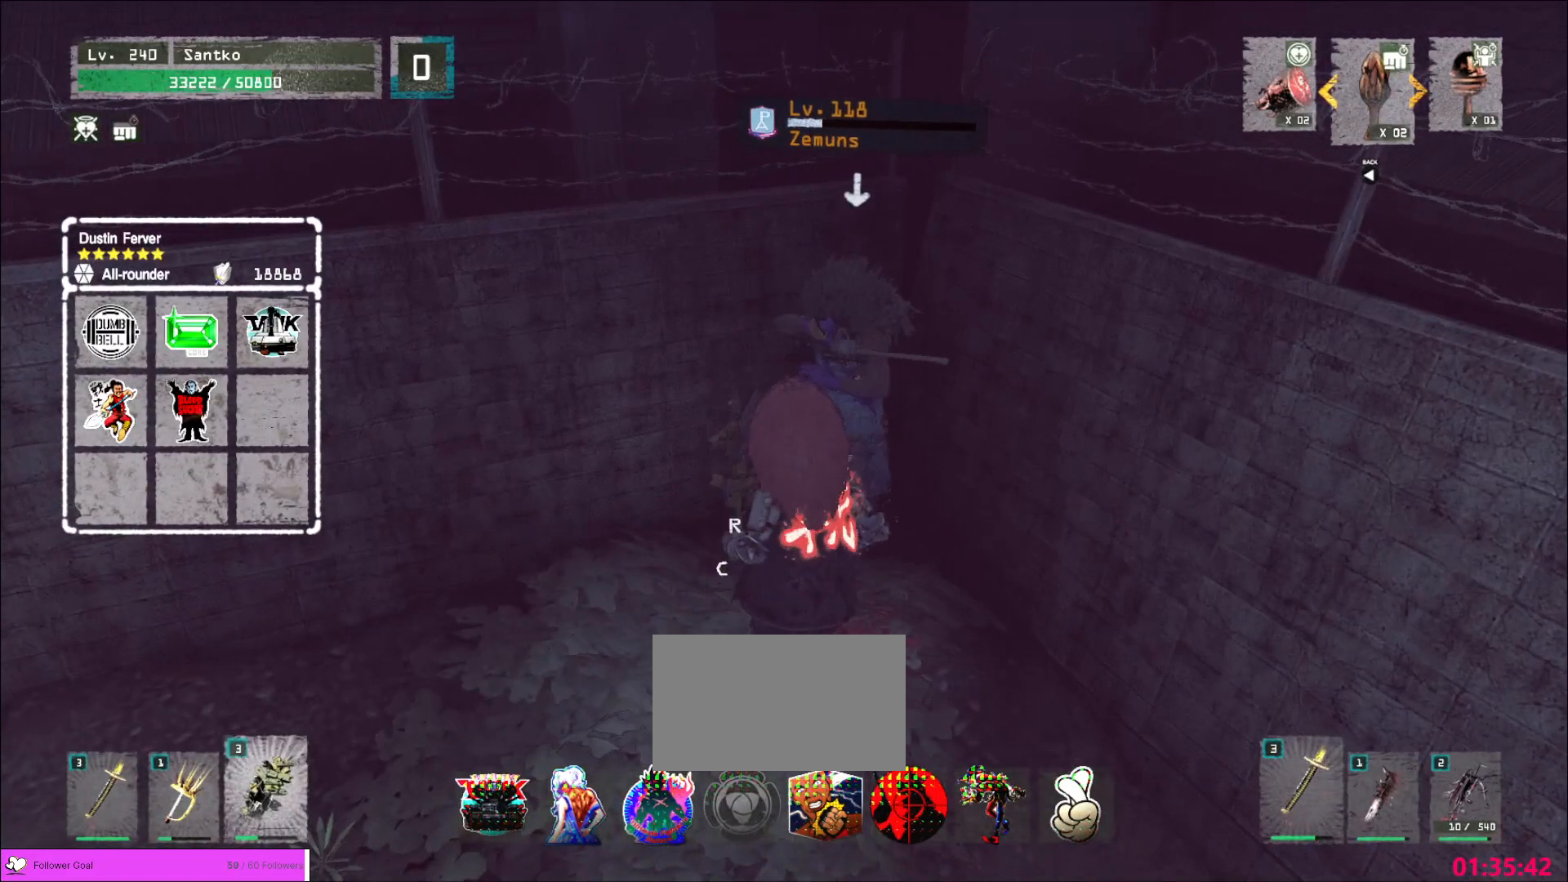
{"keys": ["s"], "mouse": [], "events": [[120, "s", "down"], [280, "q", "down"], [400, "q", "up"]]}
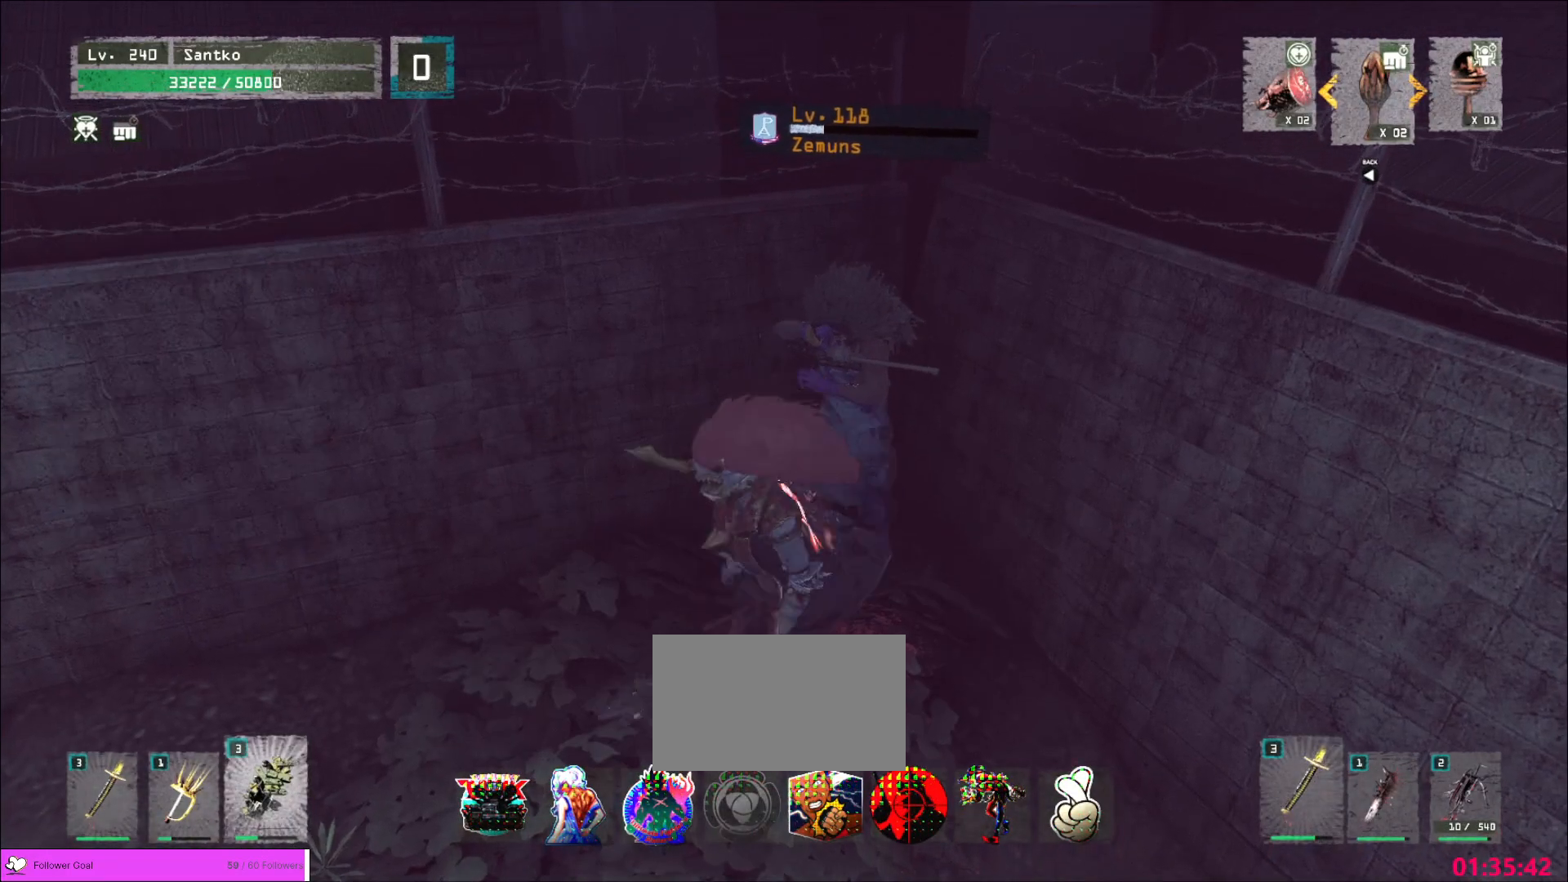
{"keys": ["d", "w"], "mouse": ["wheel"], "events": [[240, "d", "down"], [240, "s", "up"], [280, "w", "down"], [440, "mouse_wheel", "down"]]}
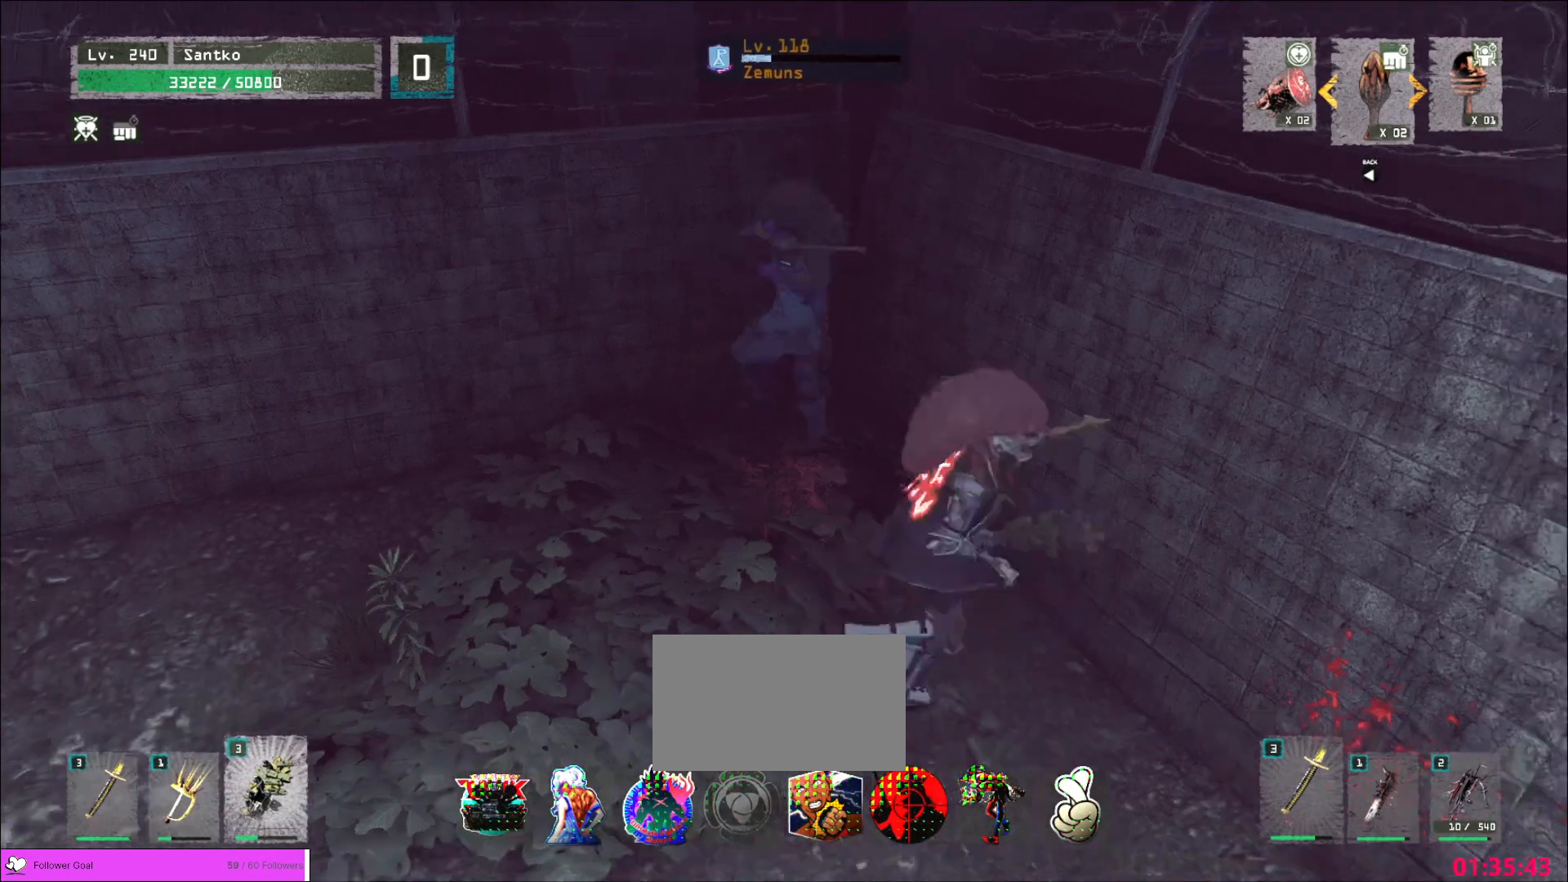
{"keys": ["2", "w"], "mouse": [], "events": [[40, "mouse_wheel", "up"], [240, "d", "up"], [440, "2", "down"]]}
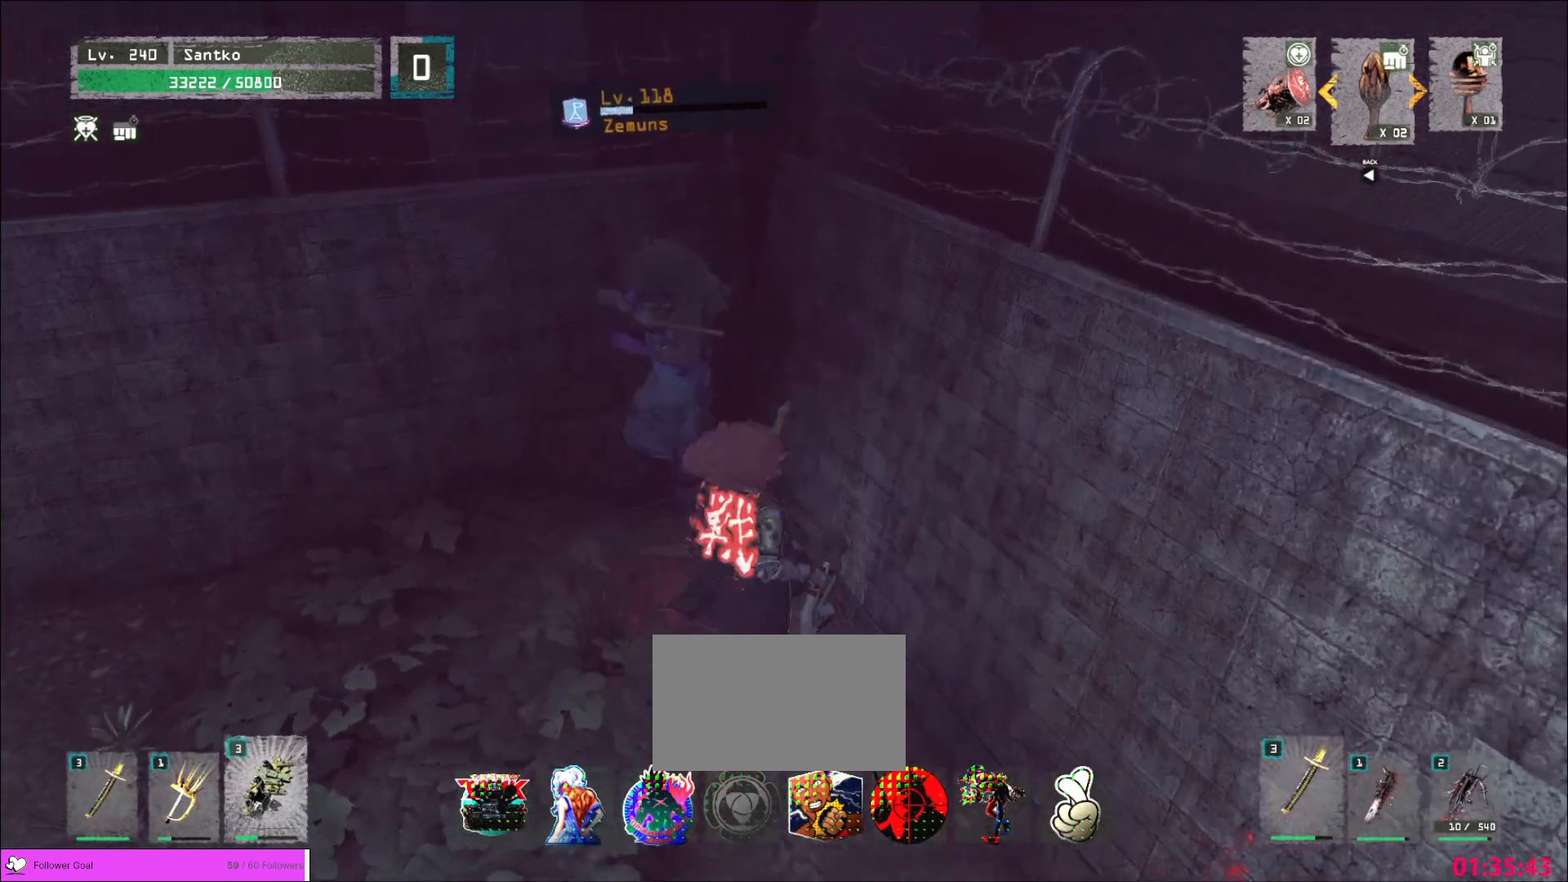
{"keys": [], "mouse": [], "events": [[40, "2", "up"], [160, "q", "down"], [200, "mouse_left", "down"], [240, "mouse_left", "up"], [320, "q", "up"], [480, "w", "up"]]}
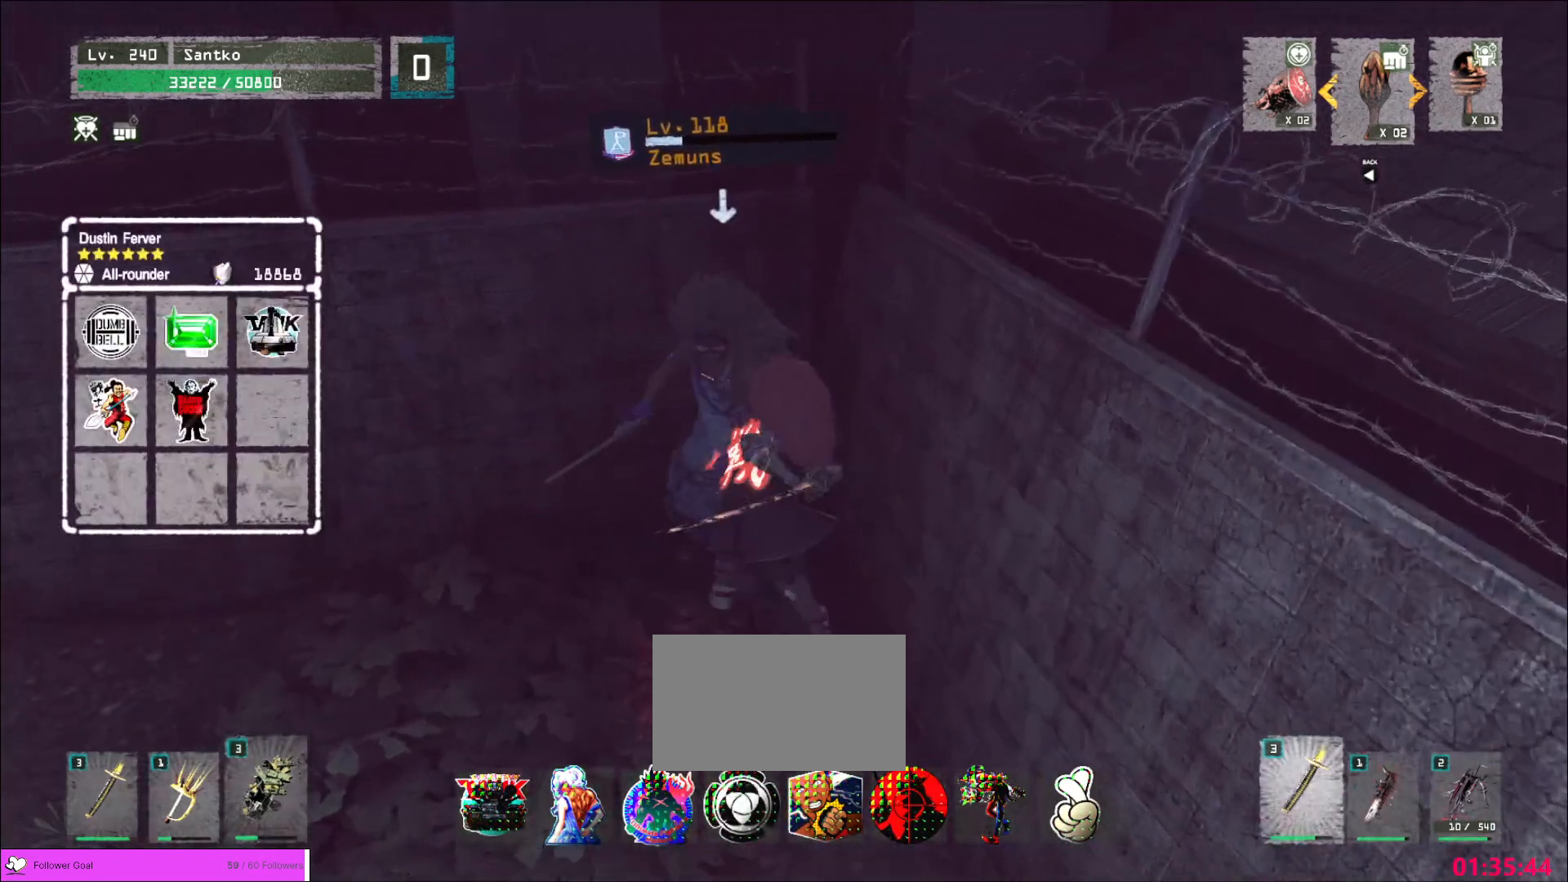
{"keys": ["a"], "mouse": [], "events": [[400, "a", "down"]]}
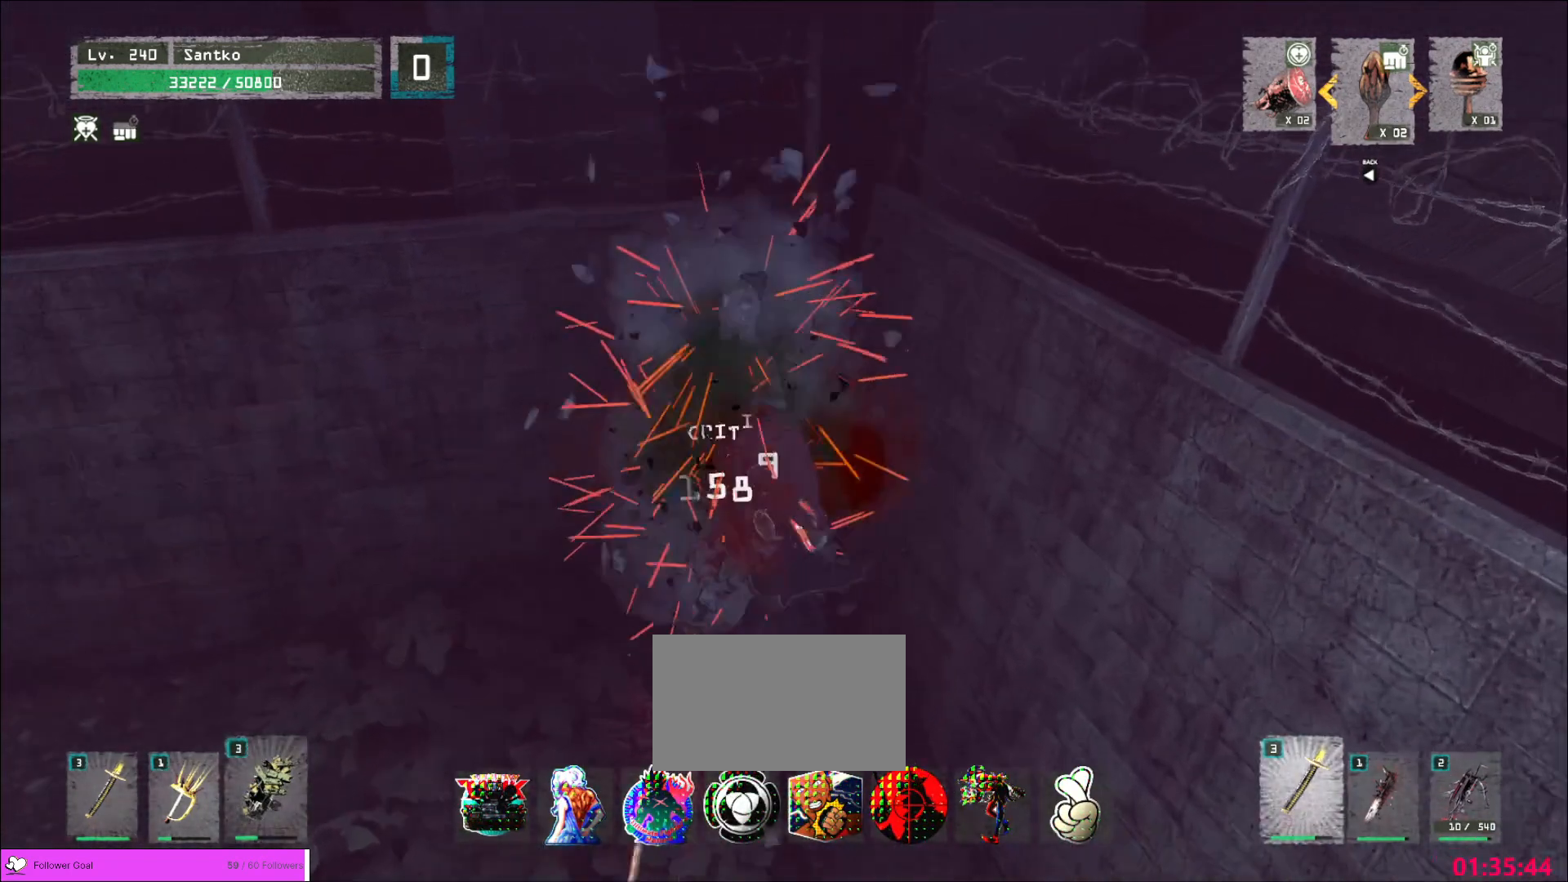
{"keys": ["a"], "mouse": [], "events": []}
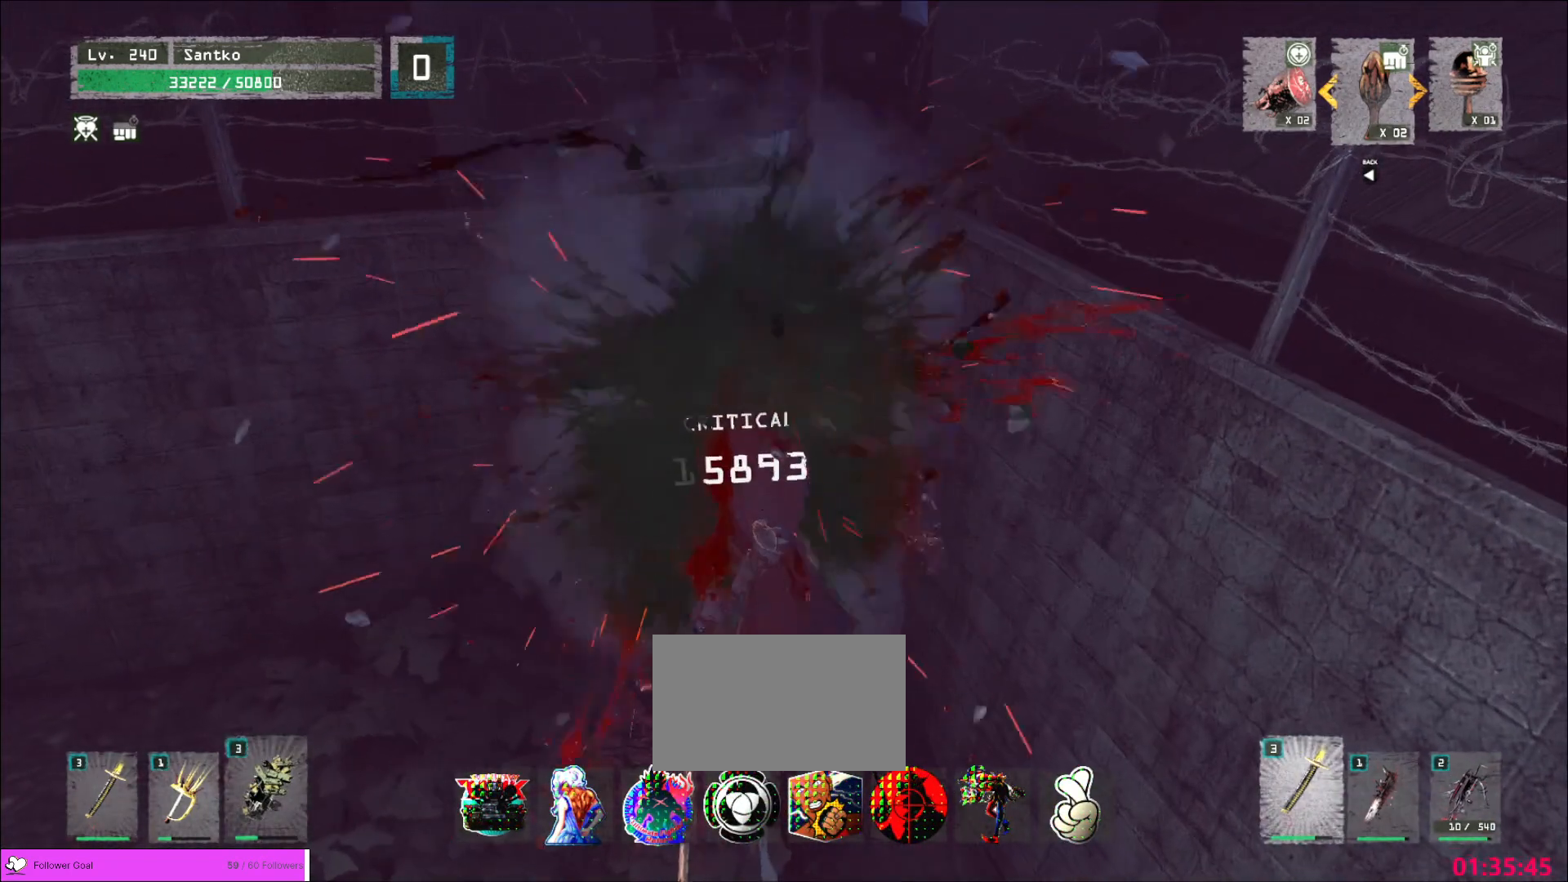
{"keys": [], "mouse": [], "events": [[40, "s", "down"], [280, "a", "up"], [520, "s", "up"]]}
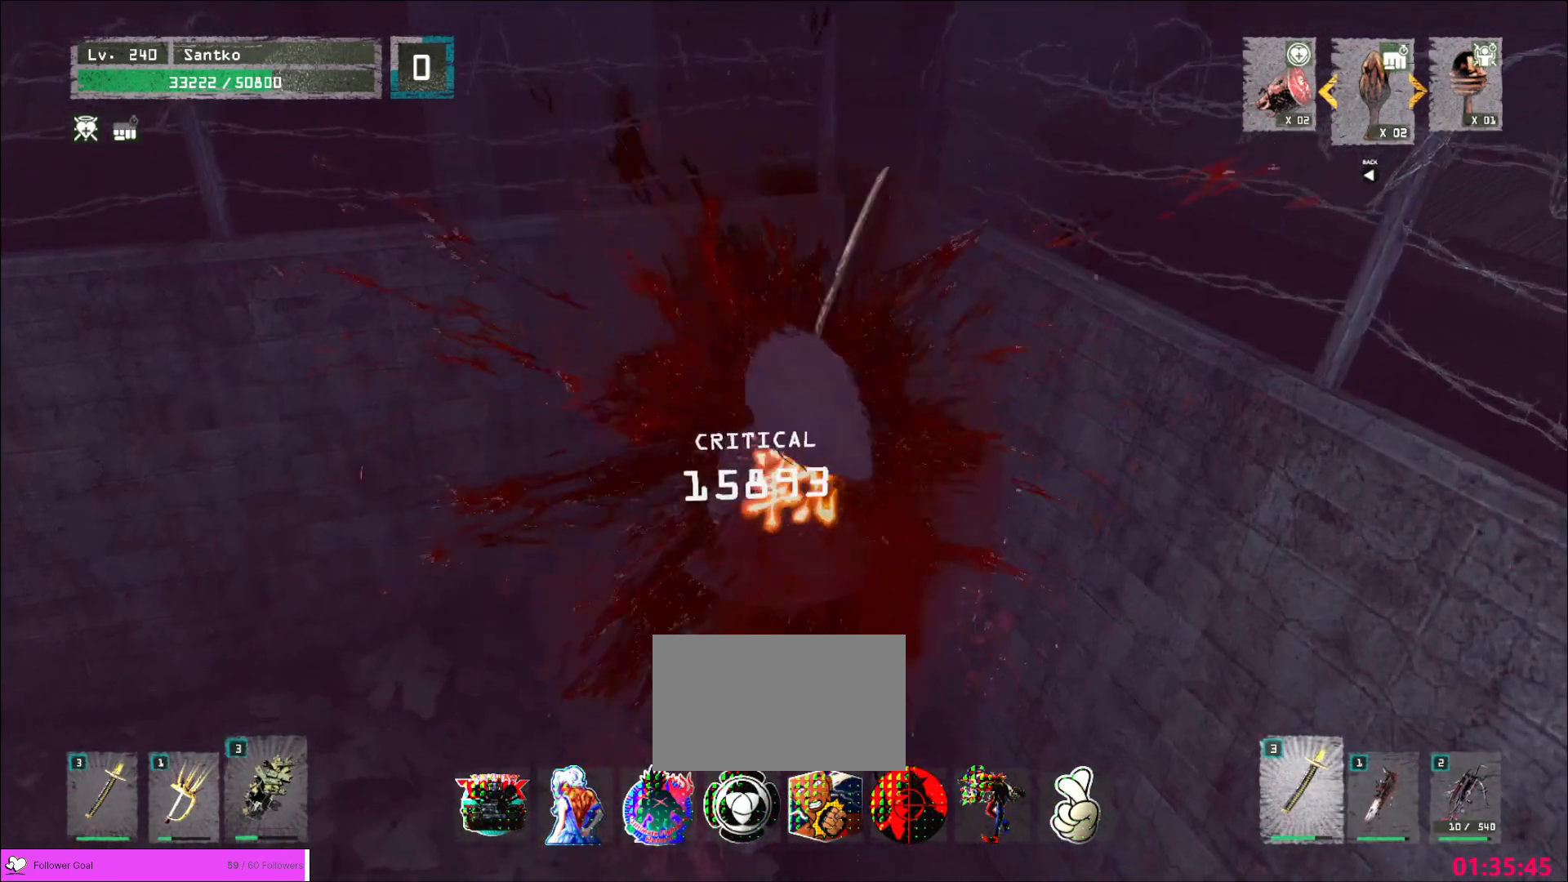
{"keys": [], "mouse": [], "events": []}